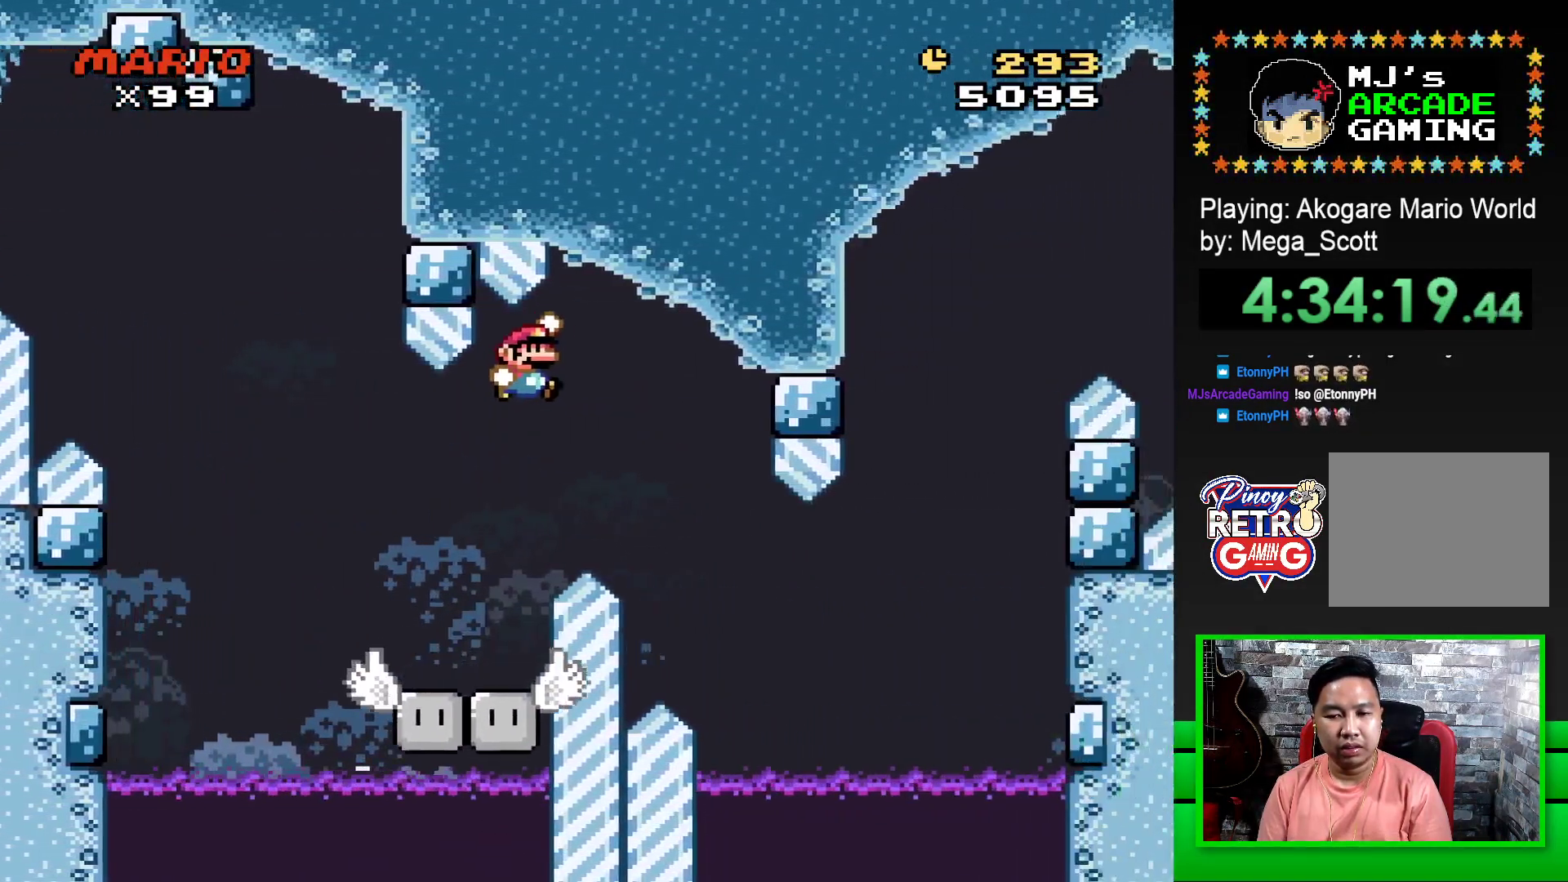
Gameplay with a controller (PlayStation layout); each line is a JSON object with the inputs held at the frame after it. "events" lists button and stick changes between this image and that frame as [ms after this image, input, new state], when the widget could be followed in between. Not read: left_stick right_stick.
{"buttons": ["SQUARE"], "events": [[100, "CROSS", "down"], [350, "DPAD_RIGHT", "up"], [500, "CROSS", "up"]]}
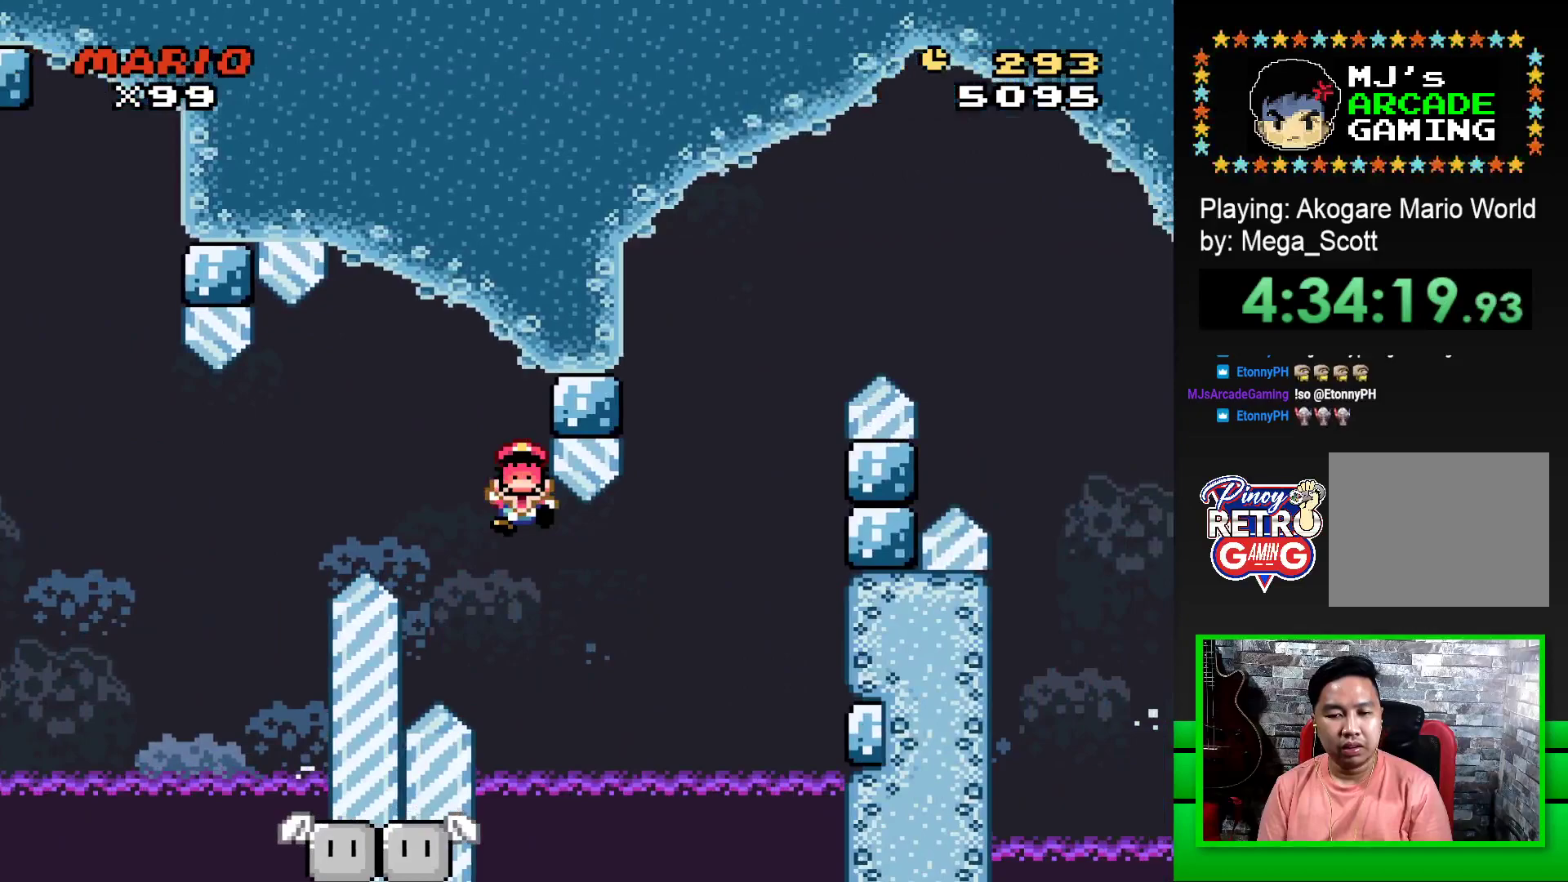
{"buttons": [], "events": [[83, "DPAD_LEFT", "down"], [200, "DPAD_LEFT", "up"], [367, "SQUARE", "up"]]}
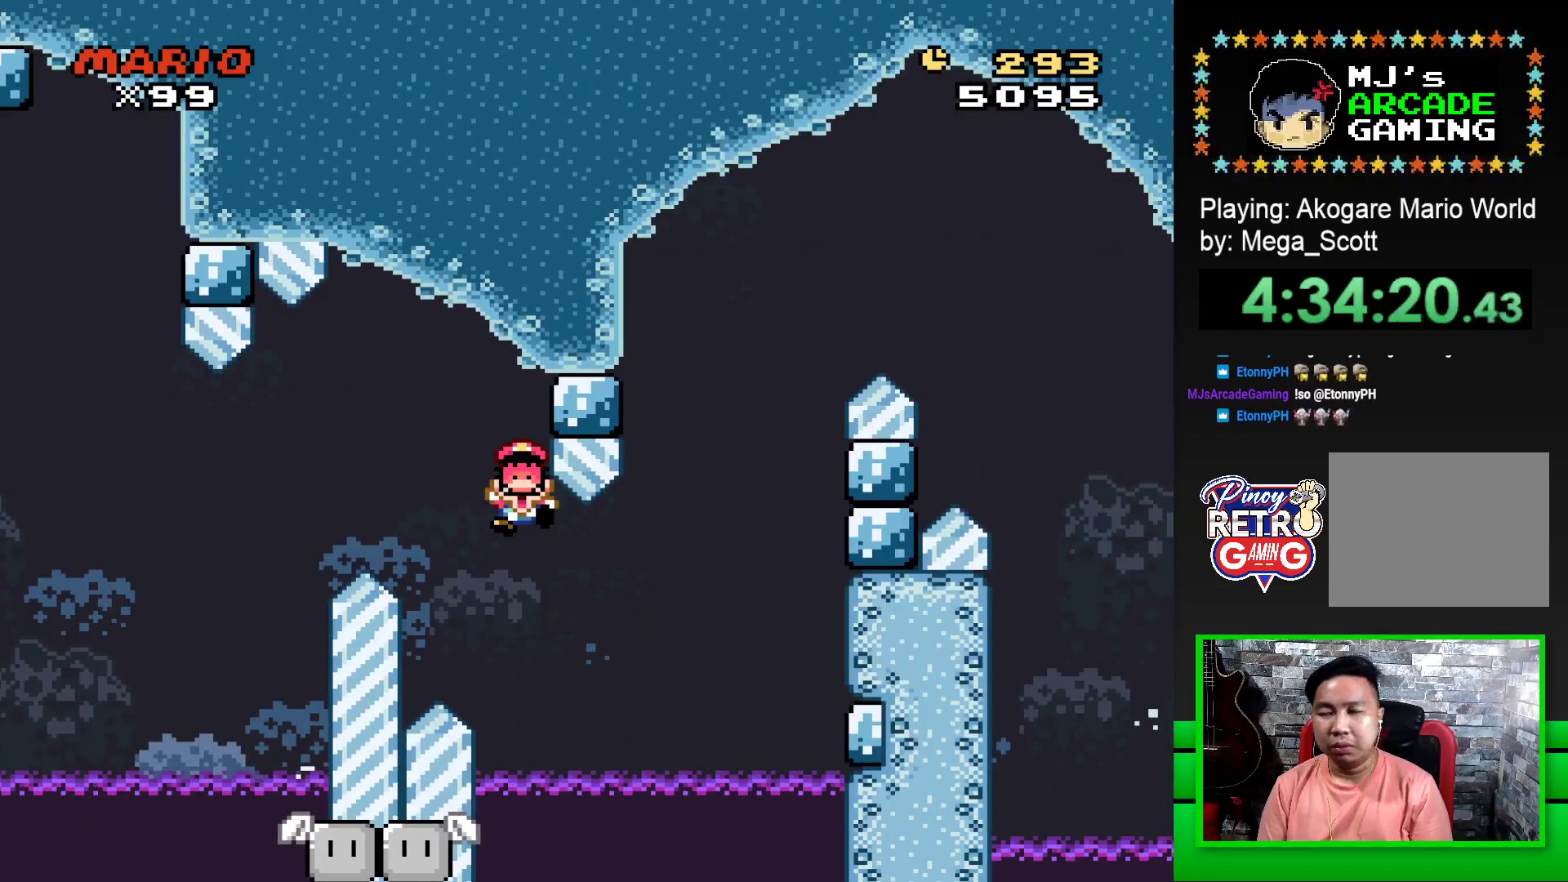
{"buttons": [], "events": [[33, "CROSS", "down"], [117, "CROSS", "up"], [183, "CROSS", "down"], [300, "CROSS", "up"], [367, "CROSS", "down"], [417, "CROSS", "up"]]}
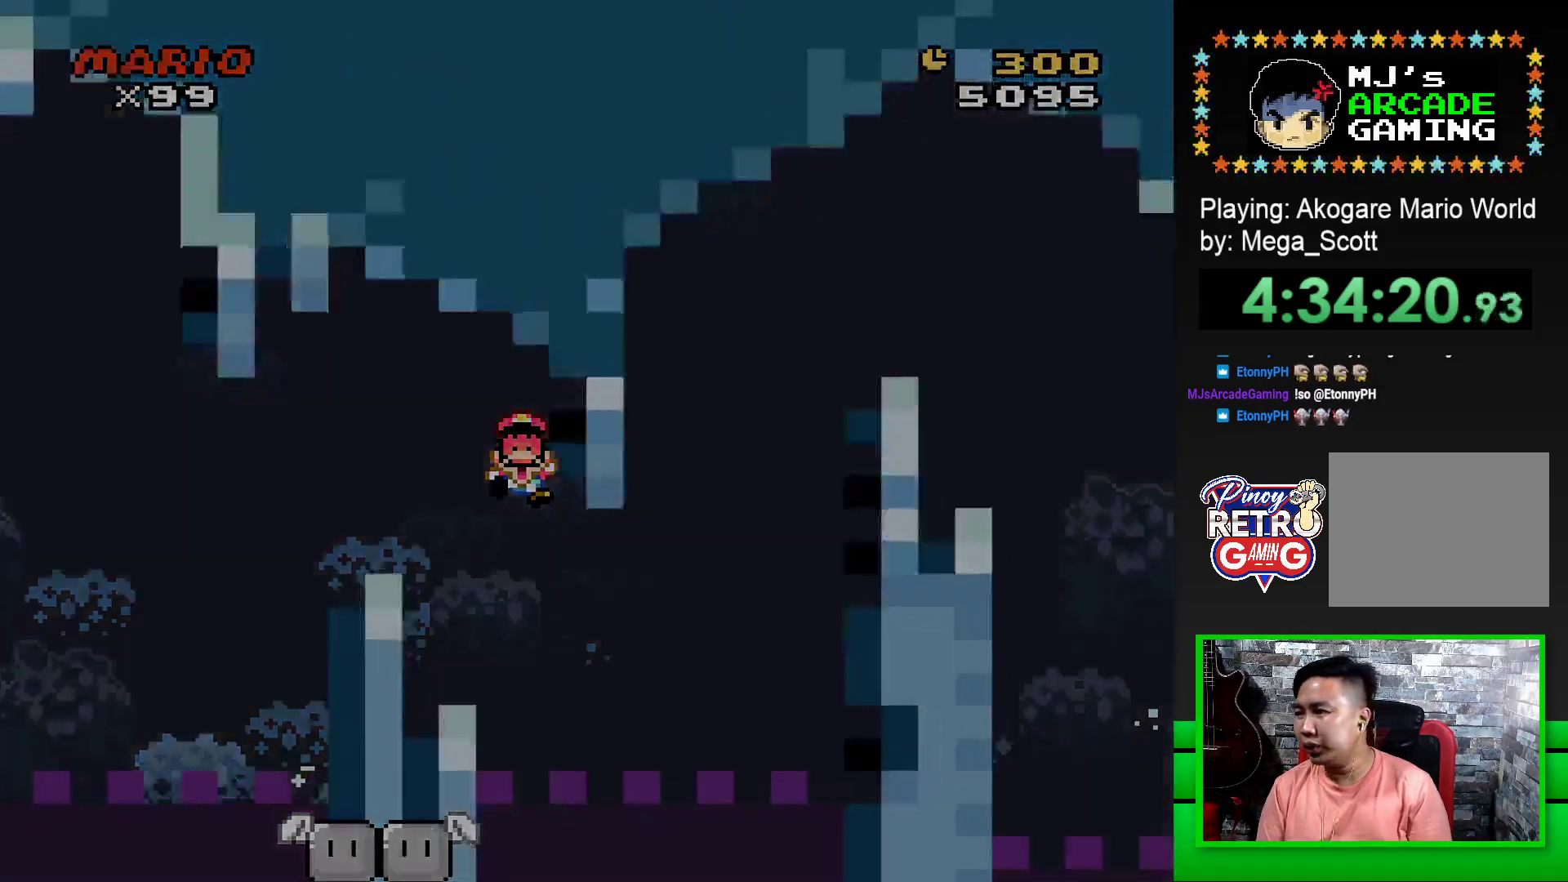
{"buttons": ["CROSS"], "events": [[17, "CROSS", "down"], [83, "CROSS", "up"], [167, "CROSS", "down"], [233, "CROSS", "up"], [300, "CROSS", "down"], [417, "CROSS", "up"], [467, "CROSS", "down"]]}
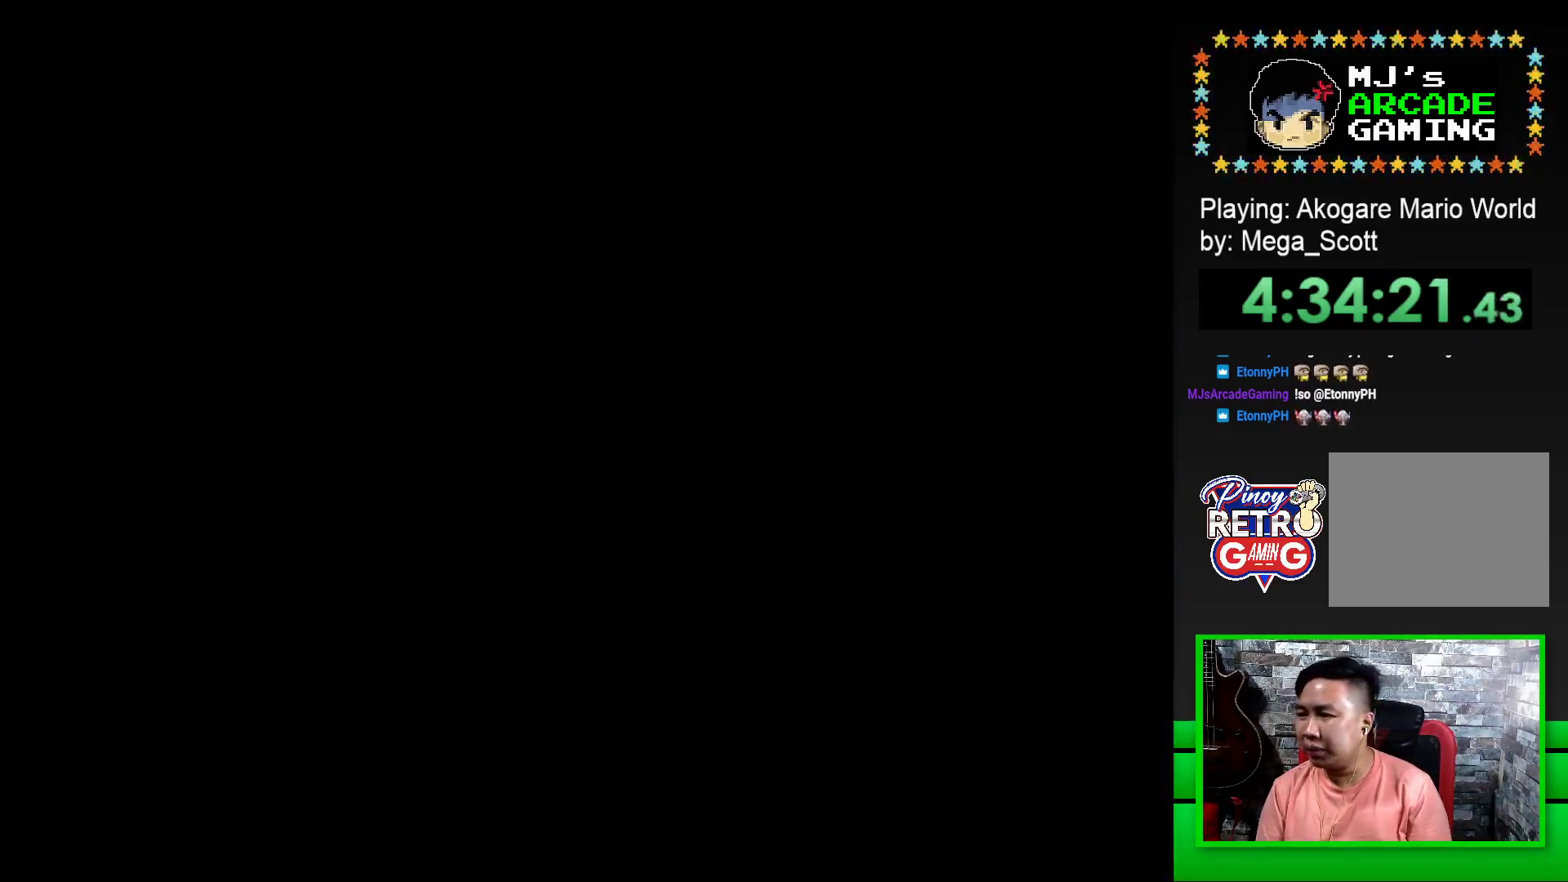
{"buttons": ["CROSS"], "events": [[50, "CROSS", "up"], [117, "CROSS", "down"], [217, "CROSS", "up"], [317, "CROSS", "down"], [367, "CROSS", "up"], [450, "CROSS", "down"]]}
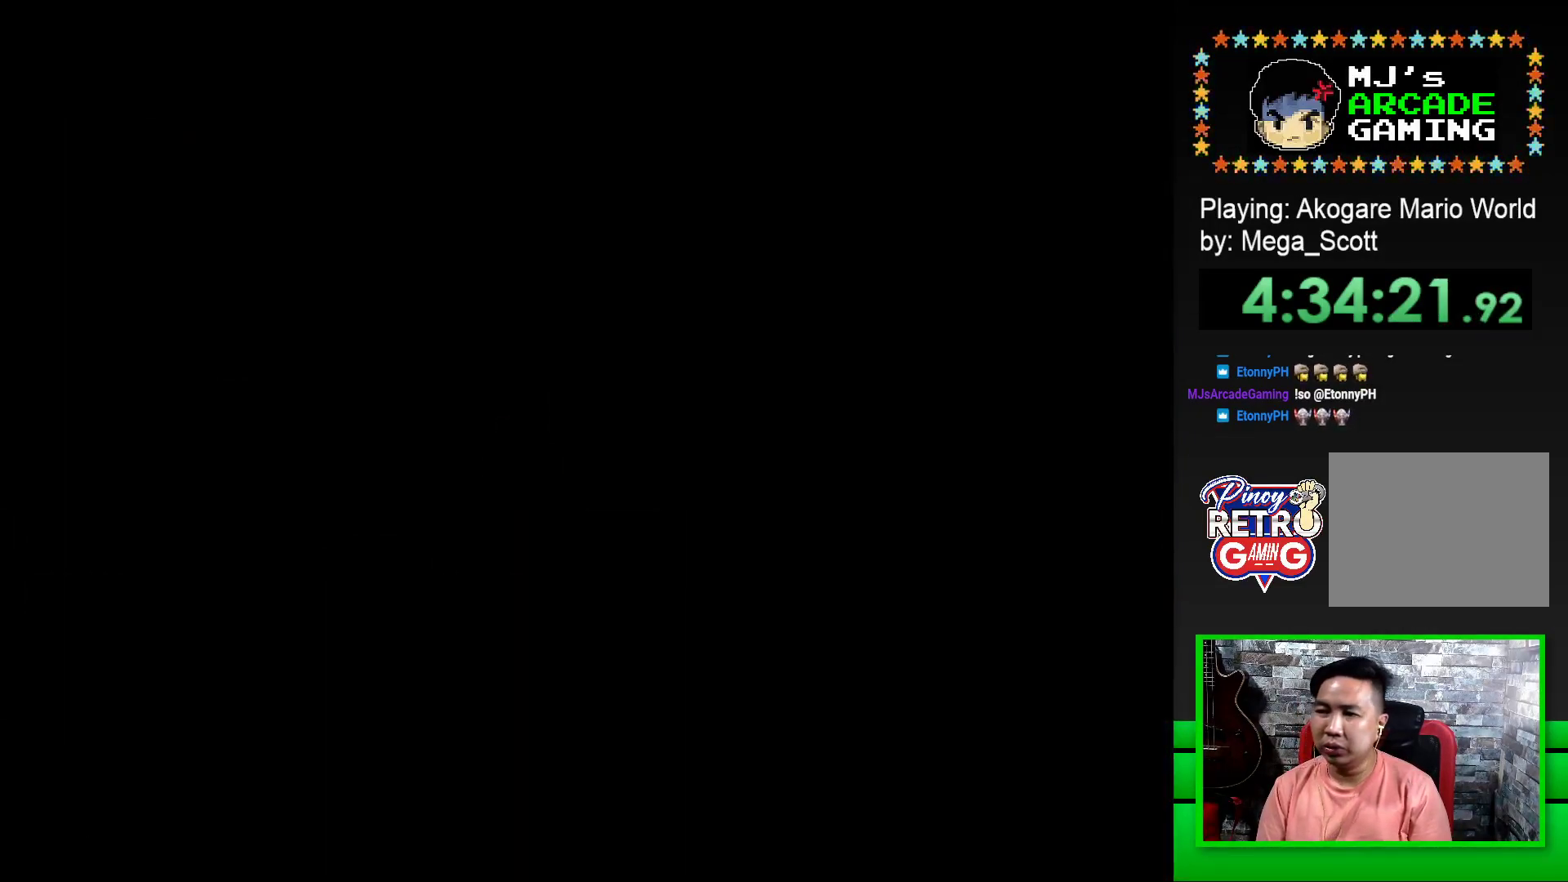
{"buttons": ["CROSS"], "events": [[33, "CROSS", "up"], [100, "CROSS", "down"], [217, "CROSS", "up"], [283, "CROSS", "down"], [400, "CROSS", "up"], [467, "CROSS", "down"]]}
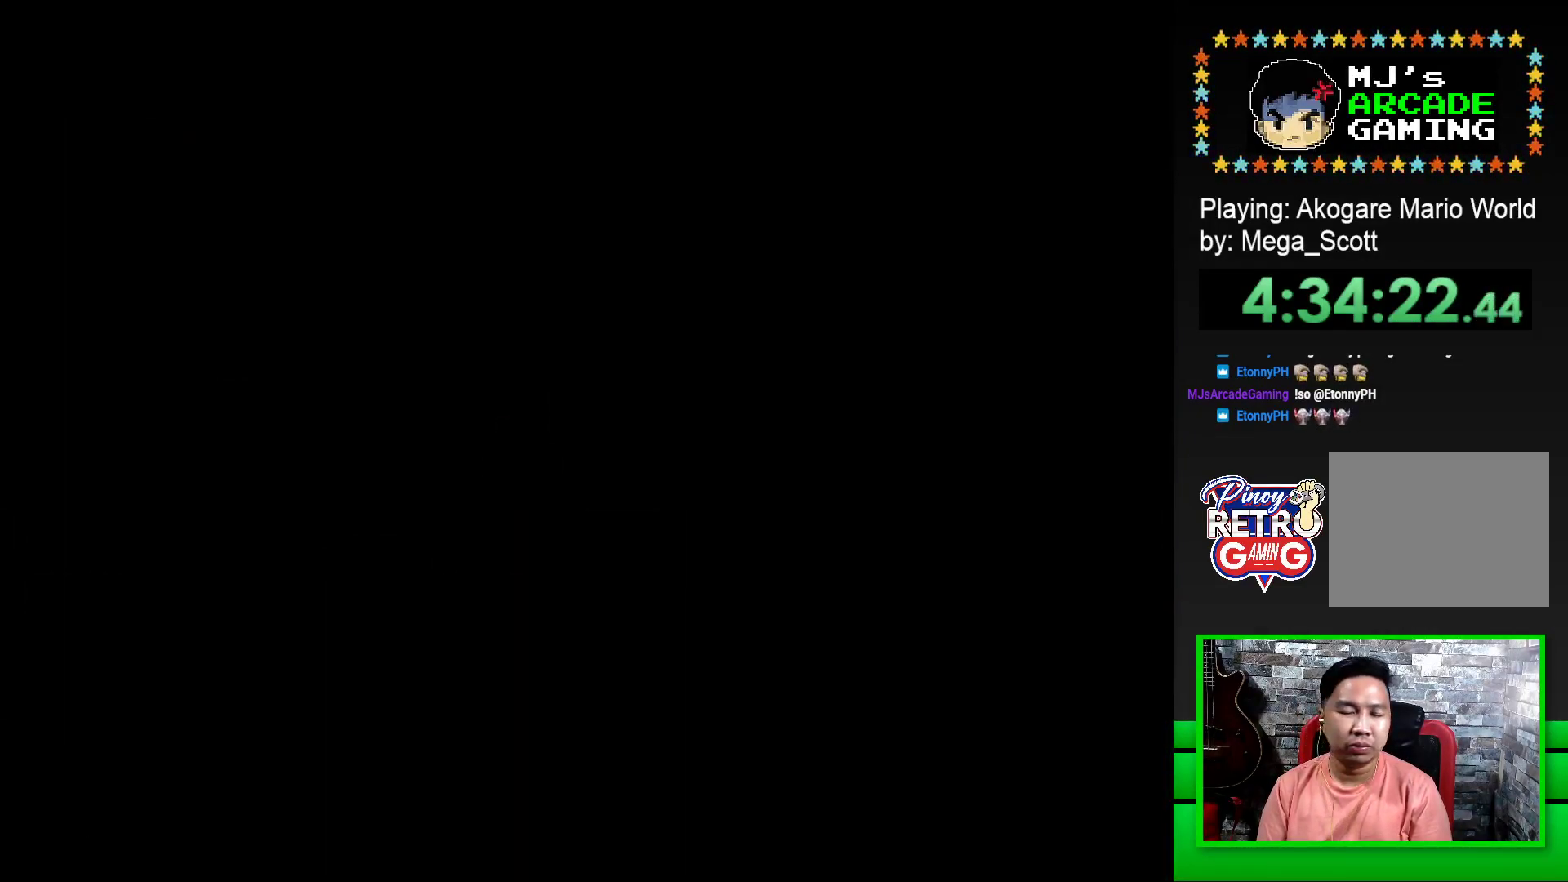
{"buttons": [], "events": [[83, "CROSS", "up"], [267, "SQUARE", "down"], [467, "SQUARE", "up"]]}
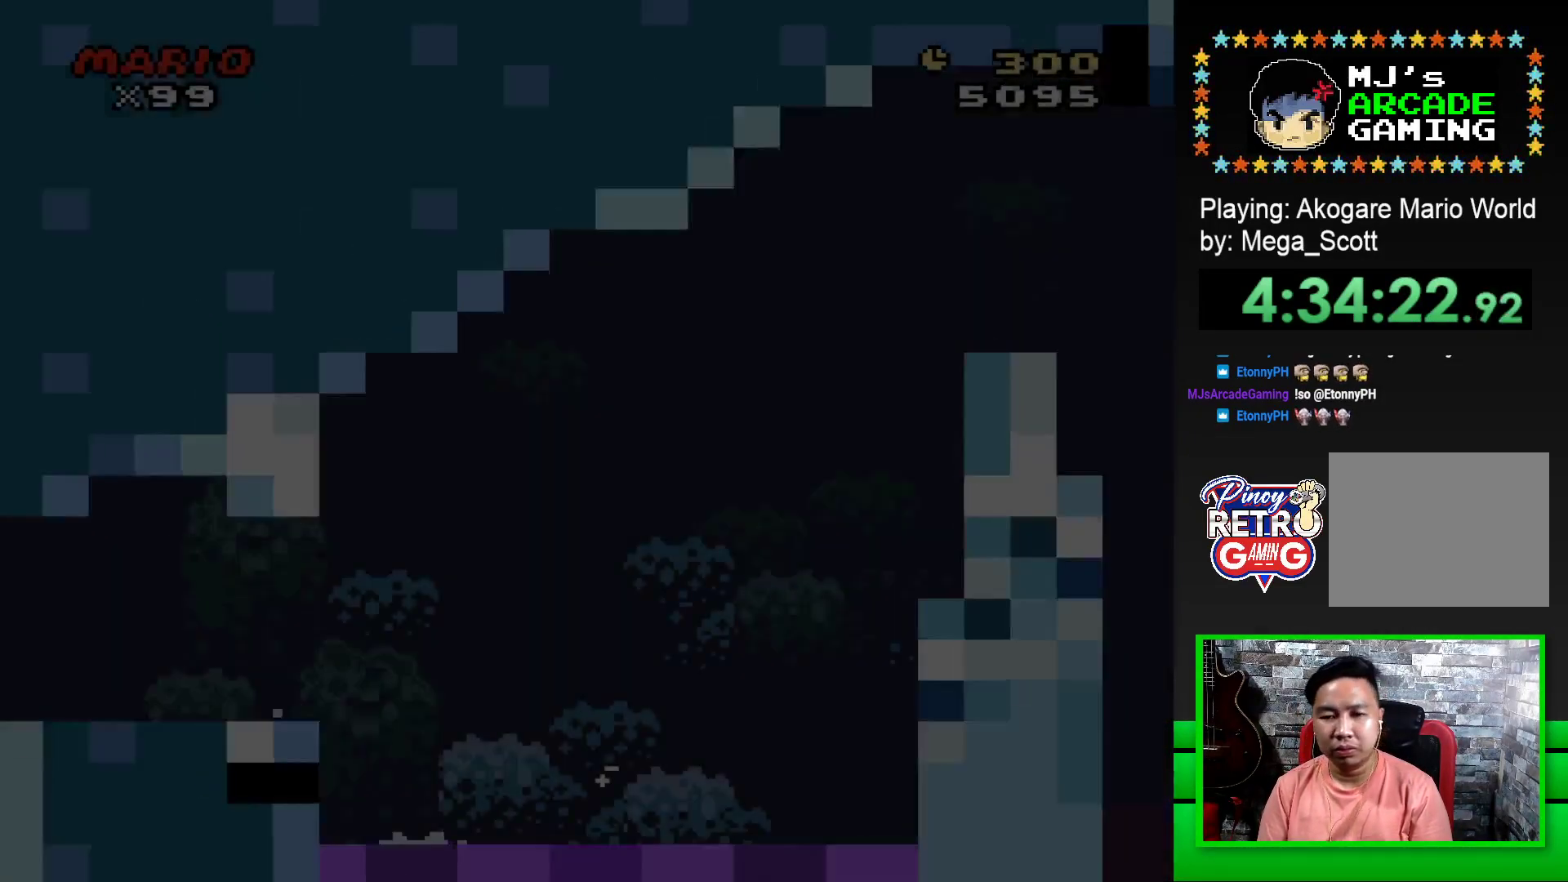
{"buttons": ["SQUARE", "DPAD_RIGHT"], "events": [[100, "SQUARE", "down"], [150, "DPAD_RIGHT", "down"]]}
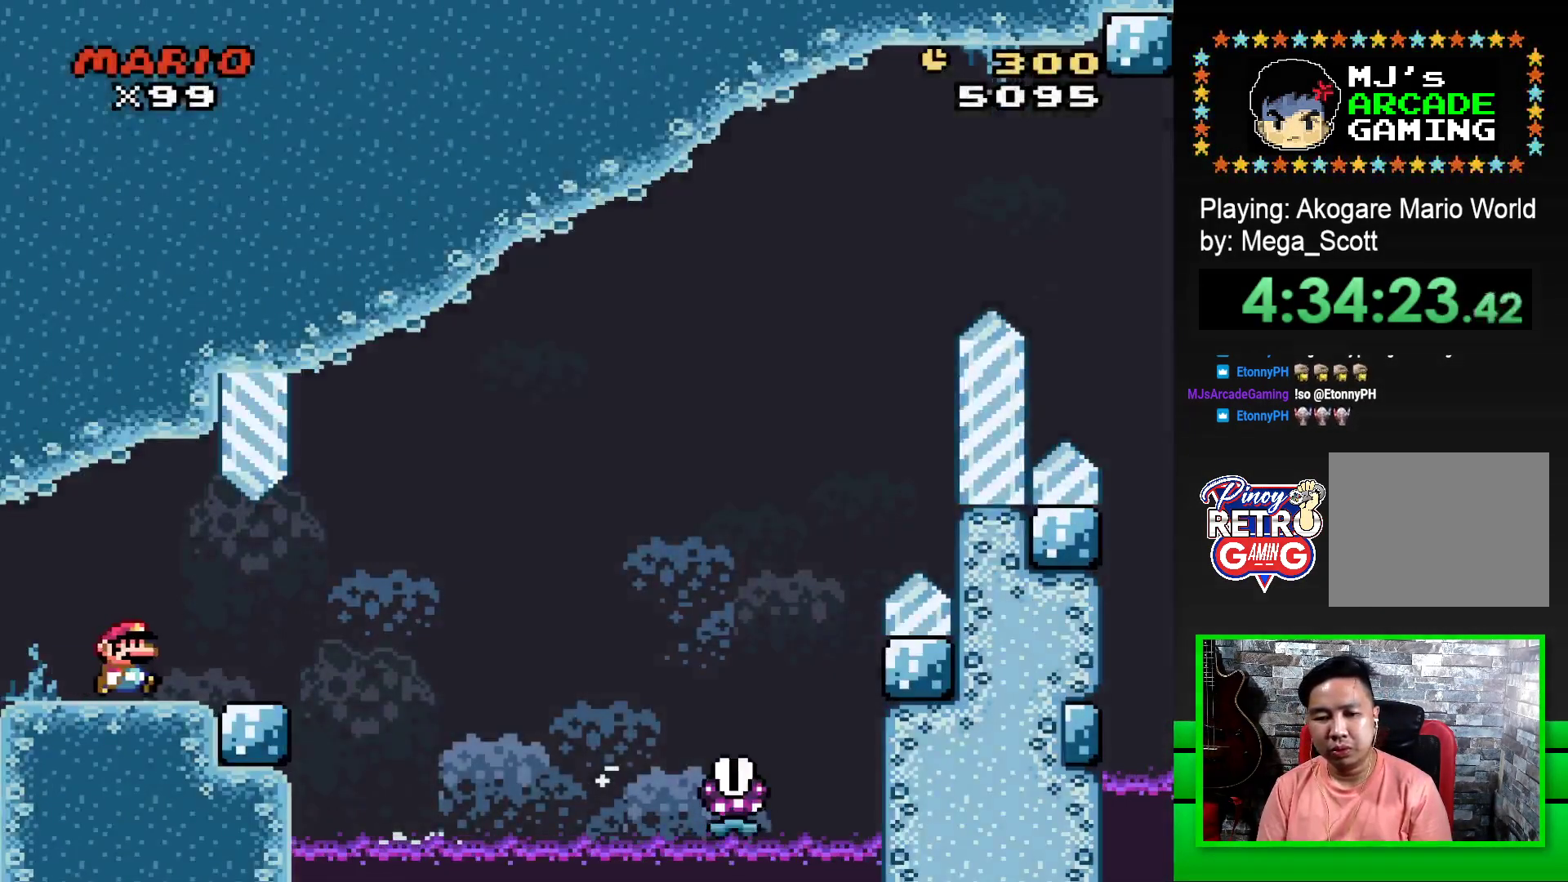
{"buttons": ["SQUARE", "R1", "DPAD_RIGHT"], "events": [[317, "R1", "down"]]}
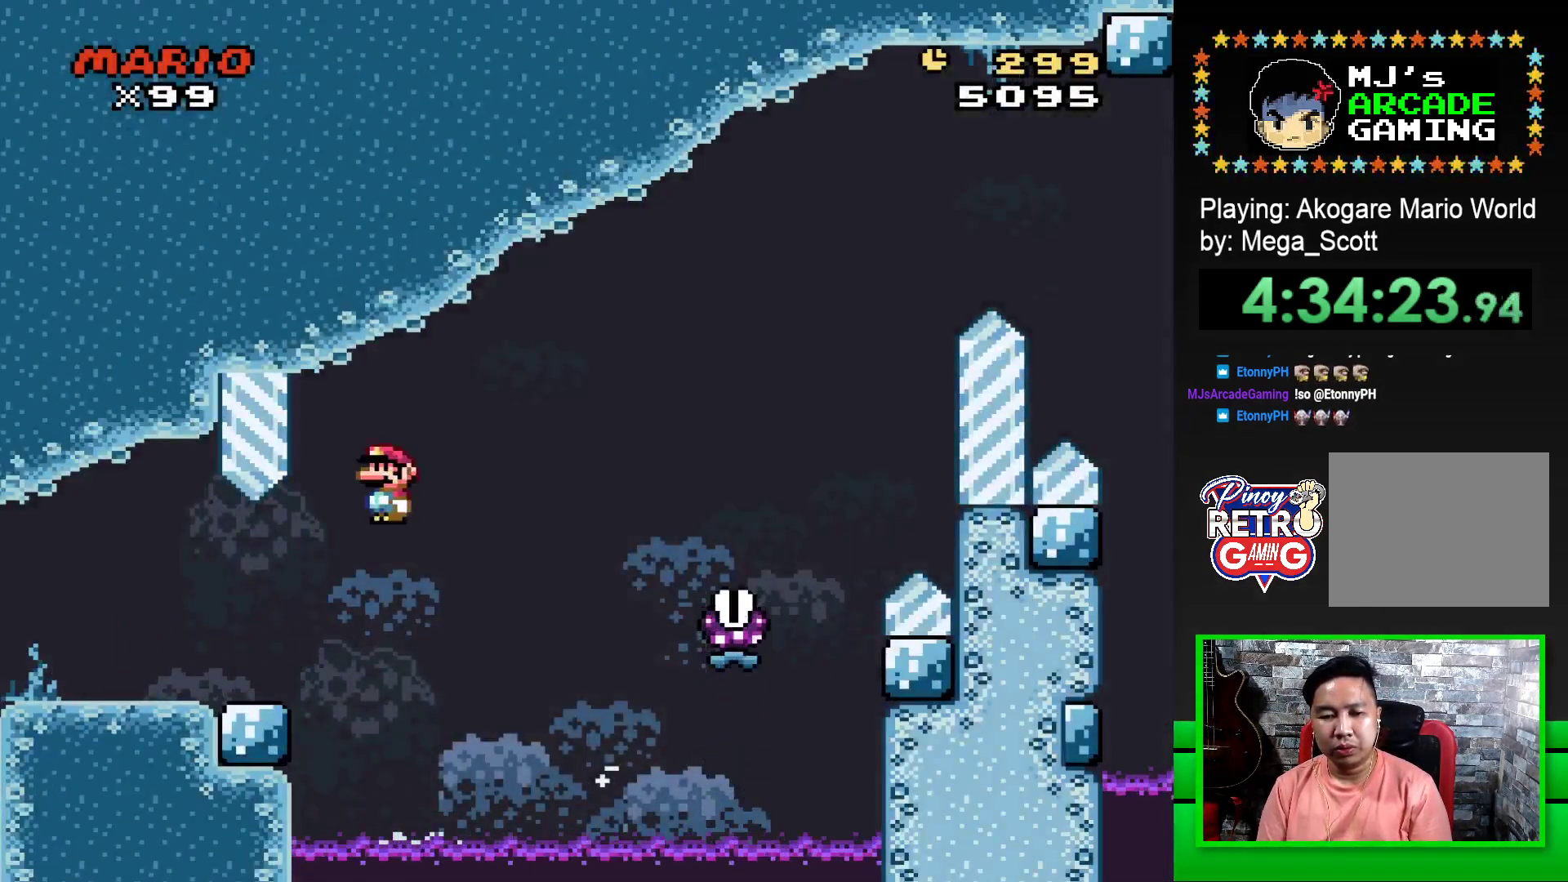
{"buttons": ["SQUARE", "R1", "DPAD_RIGHT"], "events": []}
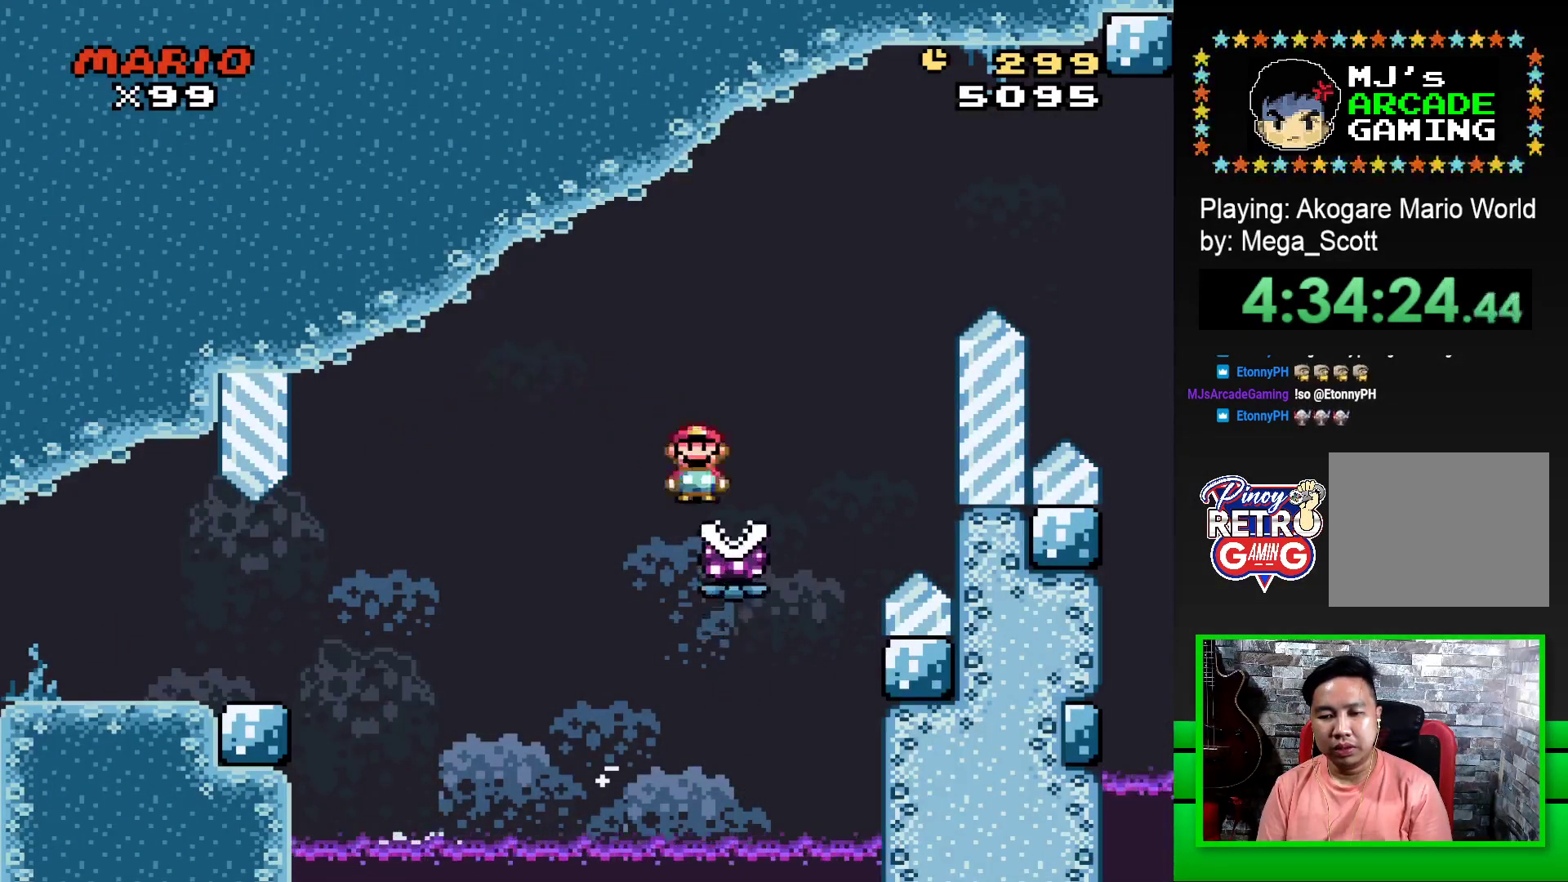
{"buttons": ["SQUARE", "R1", "DPAD_RIGHT"], "events": []}
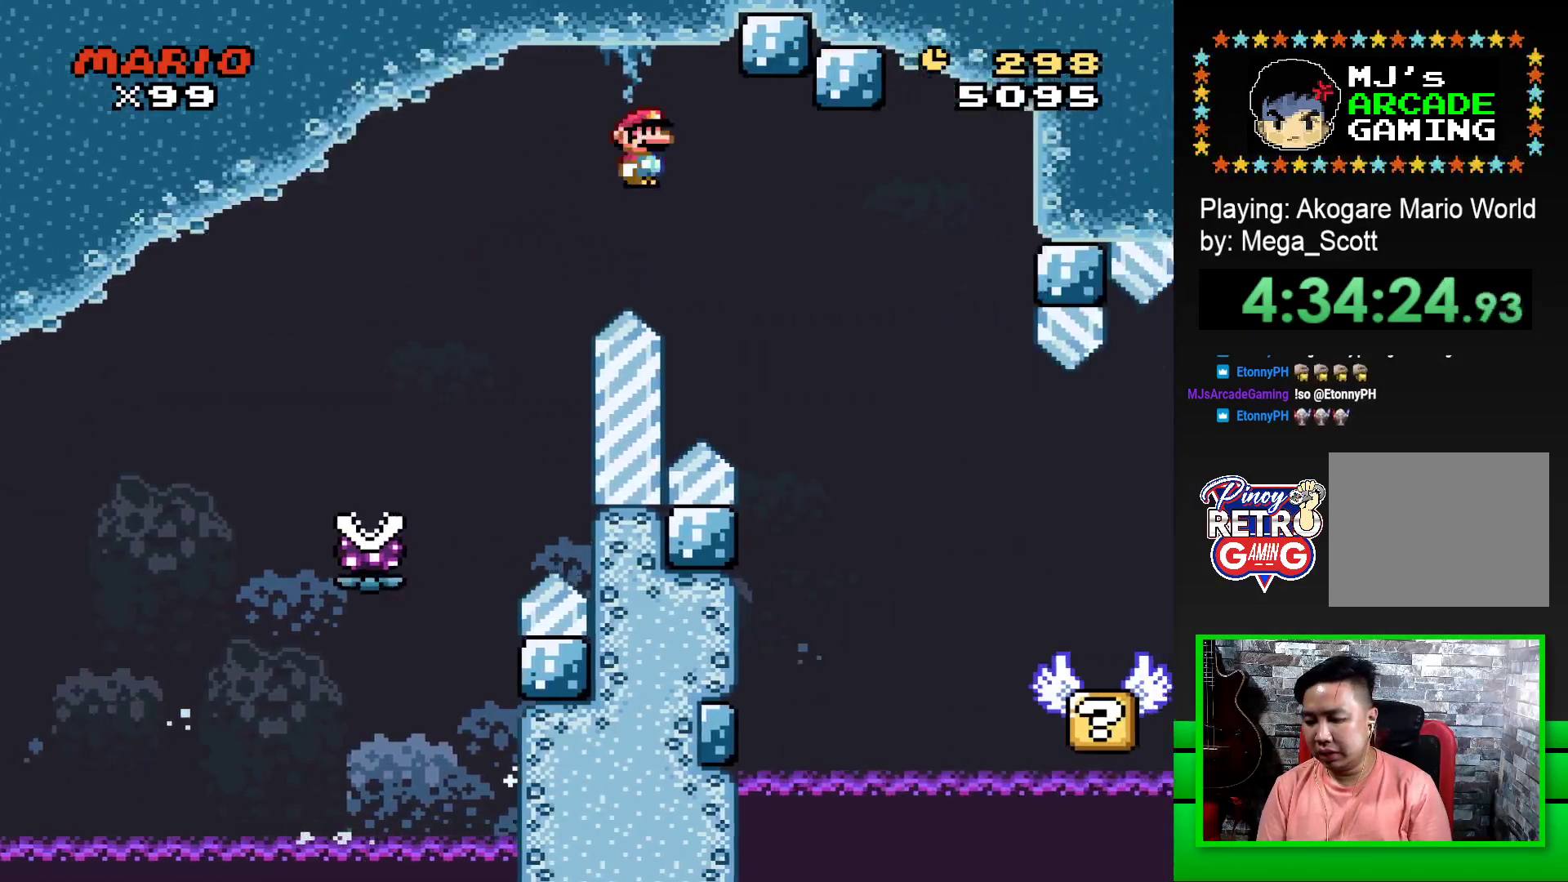
{"buttons": ["SQUARE"], "events": [[417, "DPAD_RIGHT", "up"], [500, "R1", "up"]]}
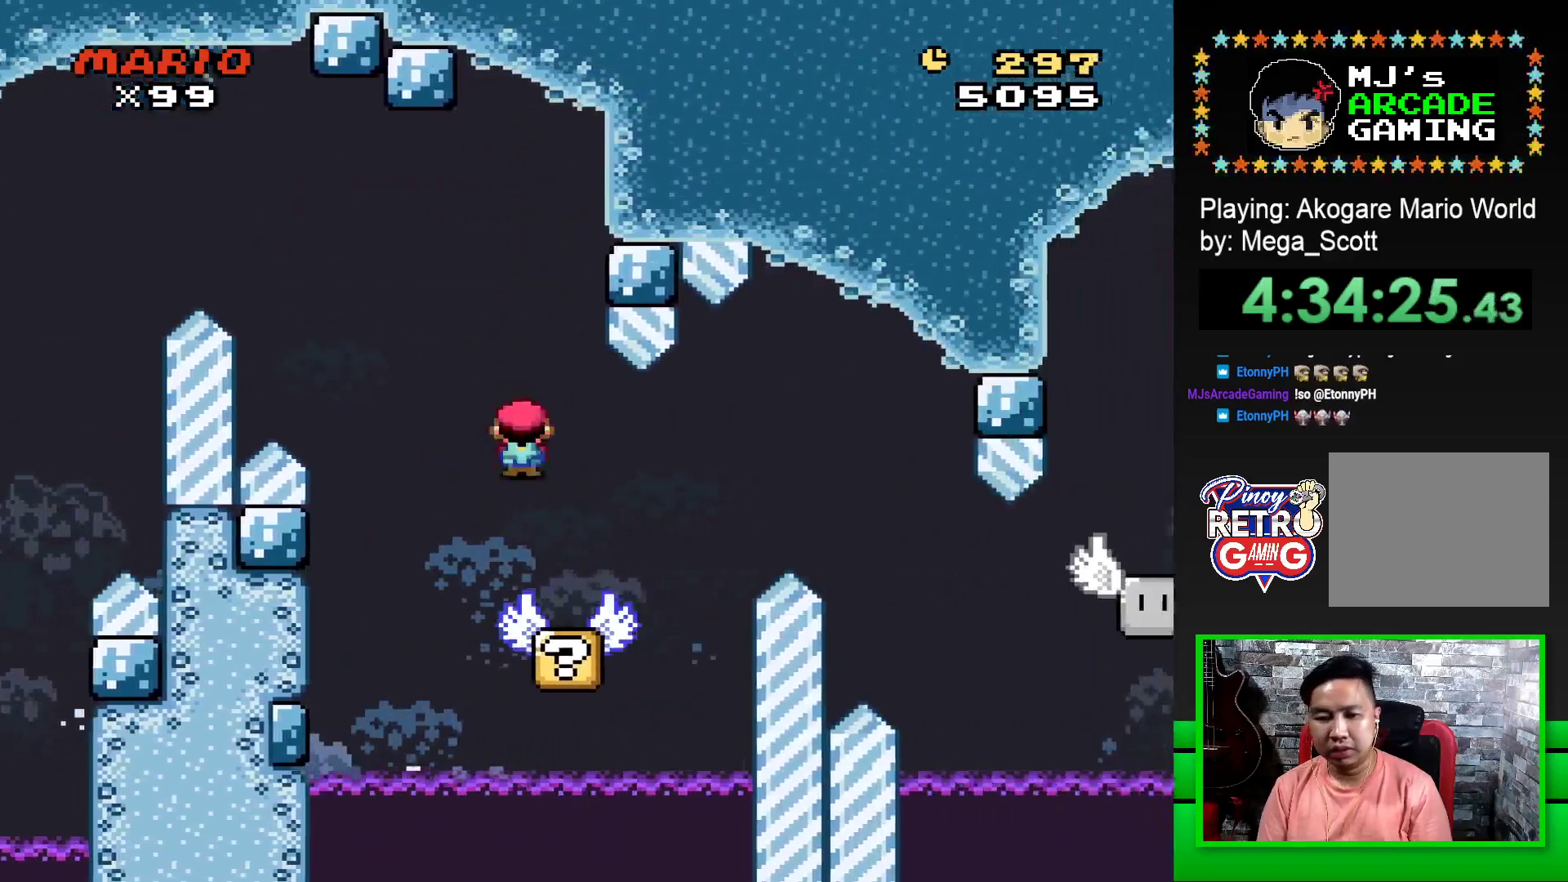
{"buttons": ["SQUARE"], "events": [[33, "DPAD_LEFT", "down"], [233, "DPAD_LEFT", "up"]]}
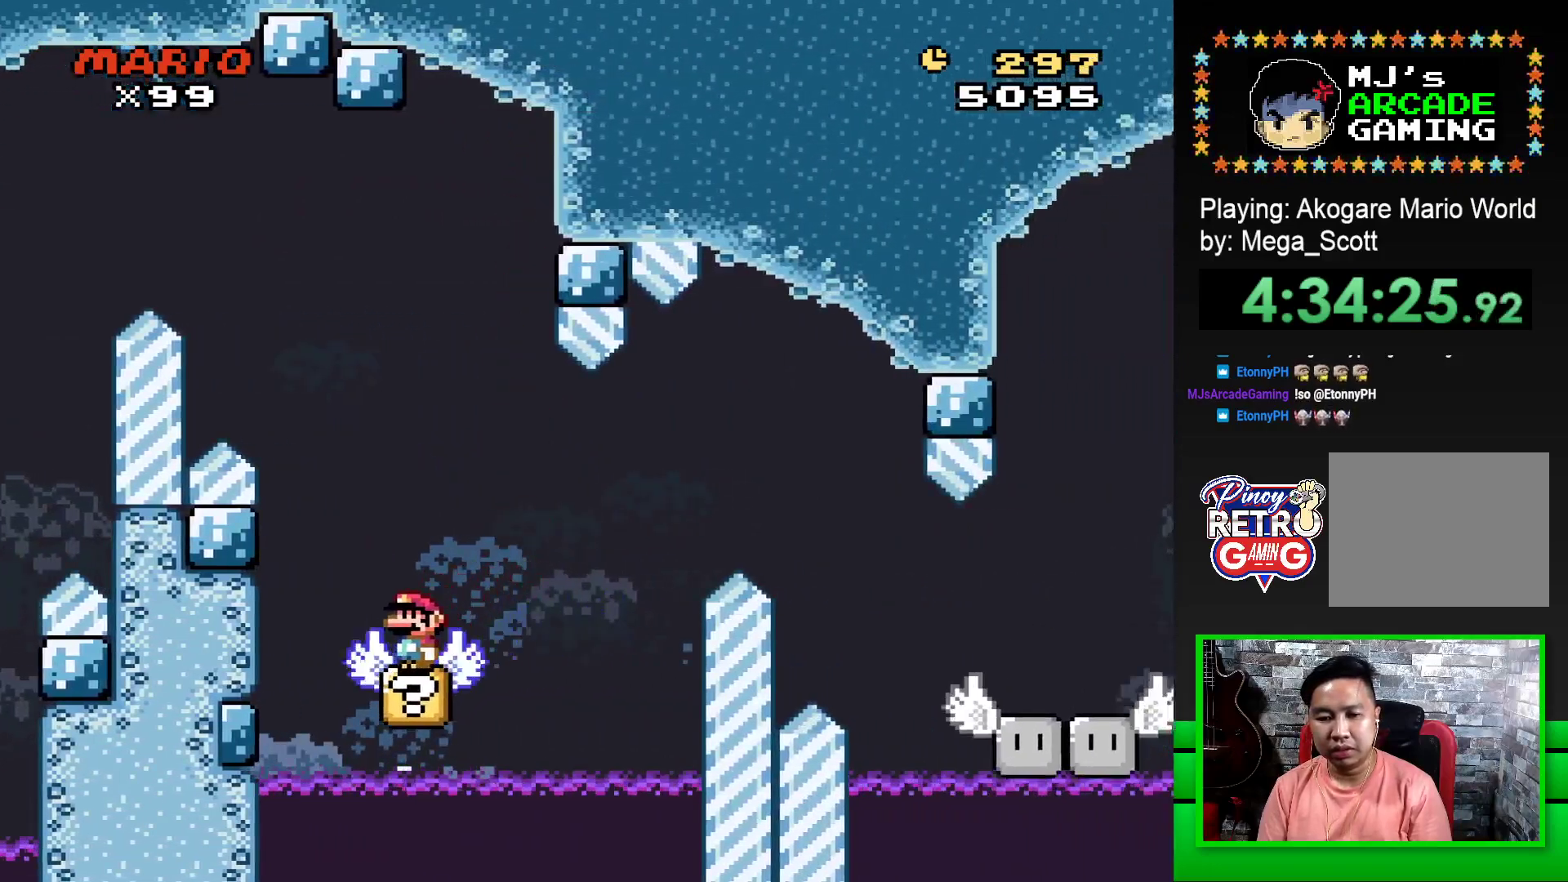
{"buttons": ["SQUARE"], "events": []}
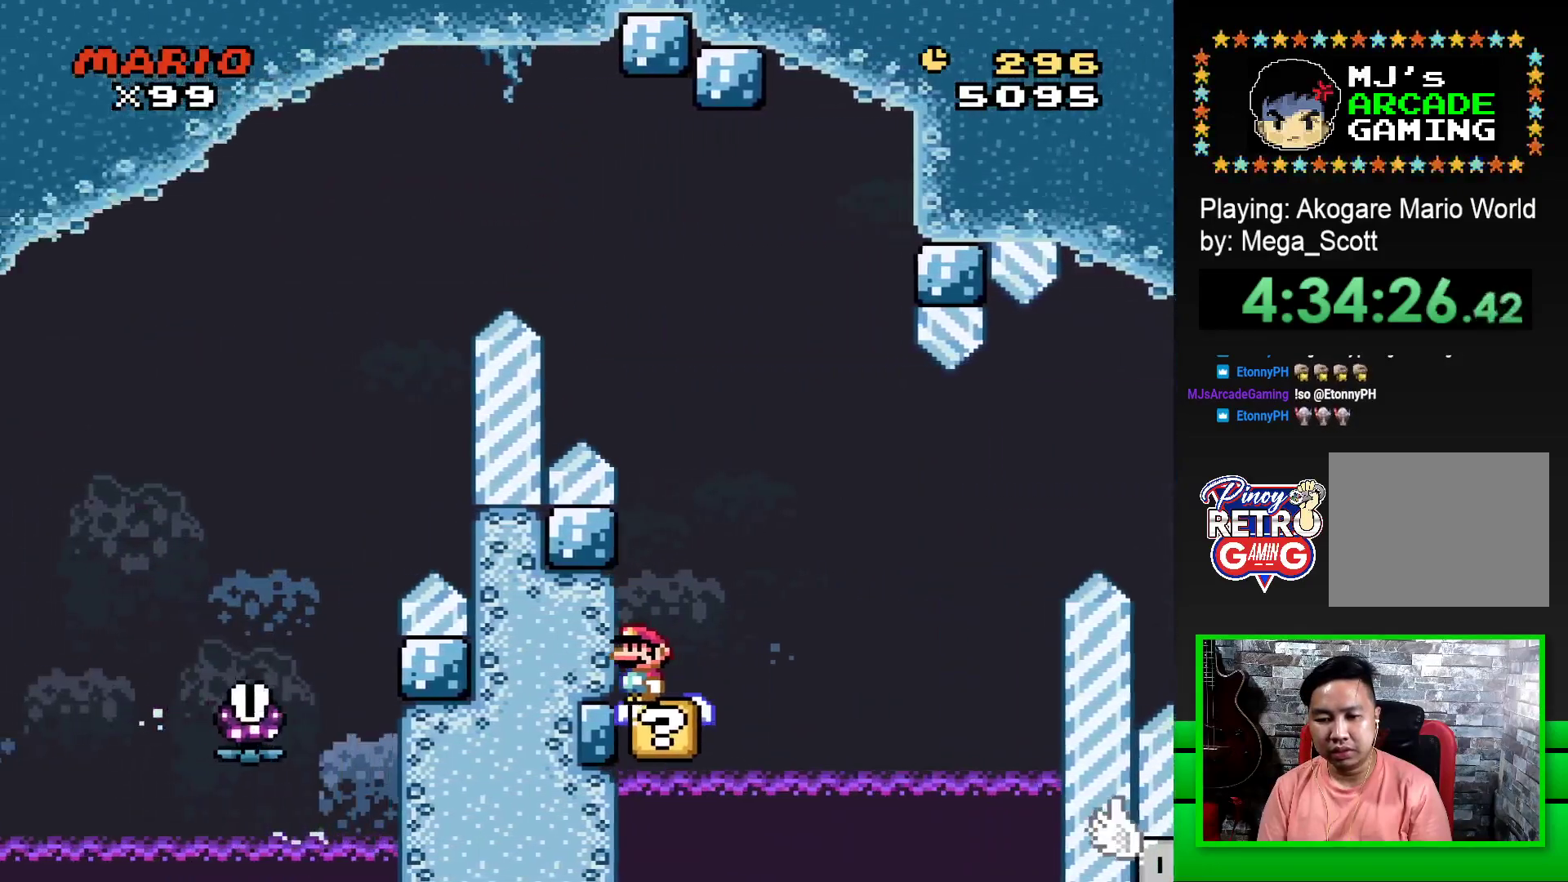
{"buttons": ["SQUARE", "DPAD_RIGHT"], "events": [[117, "CROSS", "down"], [117, "DPAD_RIGHT", "down"], [383, "CROSS", "up"]]}
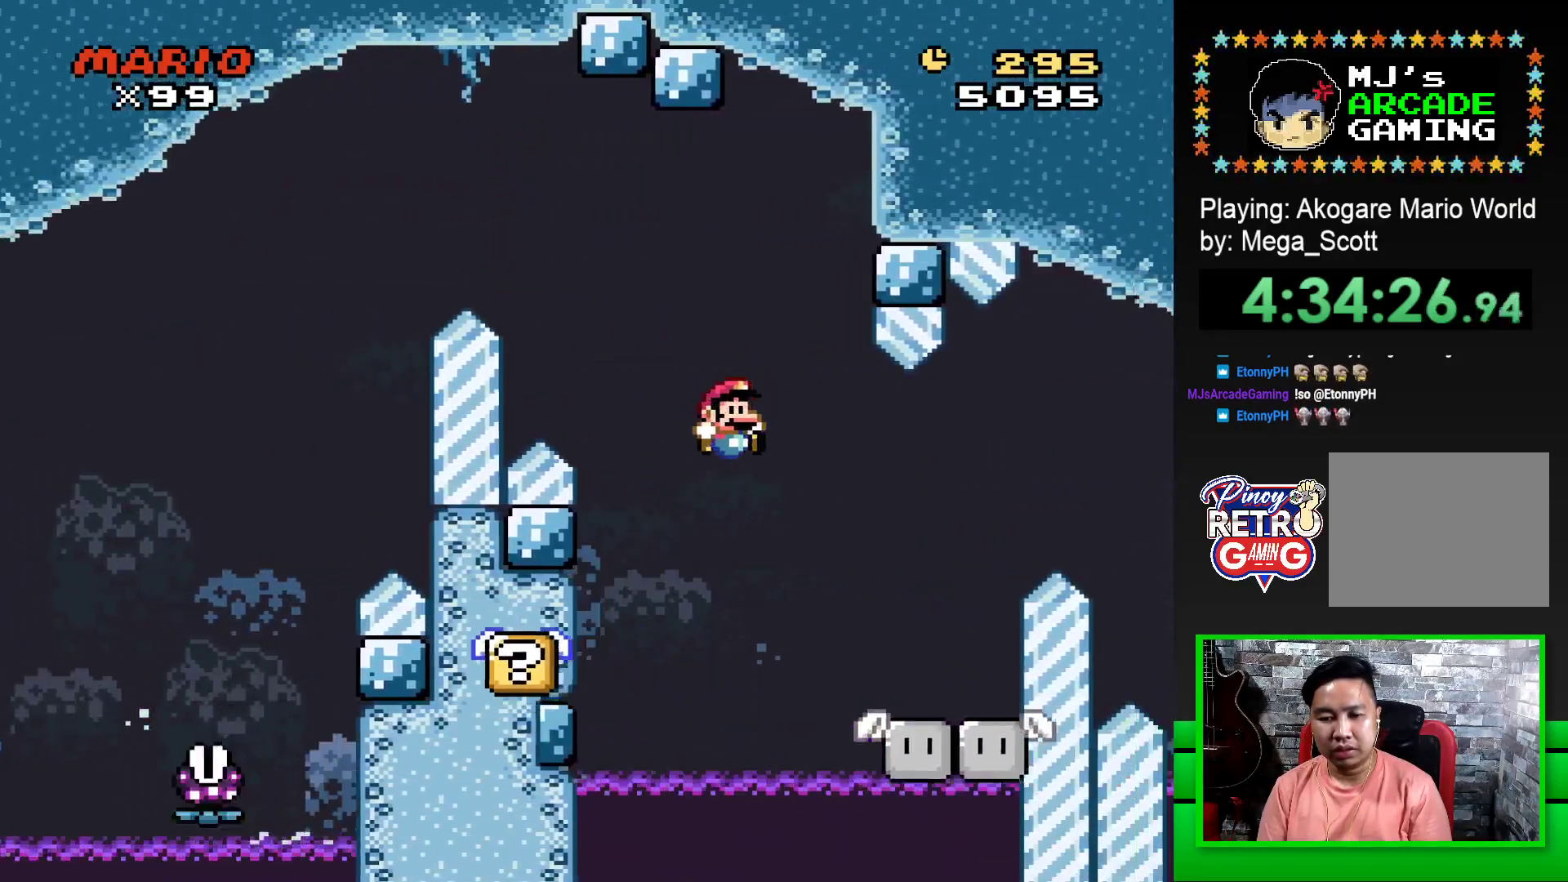
{"buttons": ["SQUARE"], "events": [[133, "DPAD_RIGHT", "up"], [250, "DPAD_LEFT", "down"], [417, "DPAD_LEFT", "up"]]}
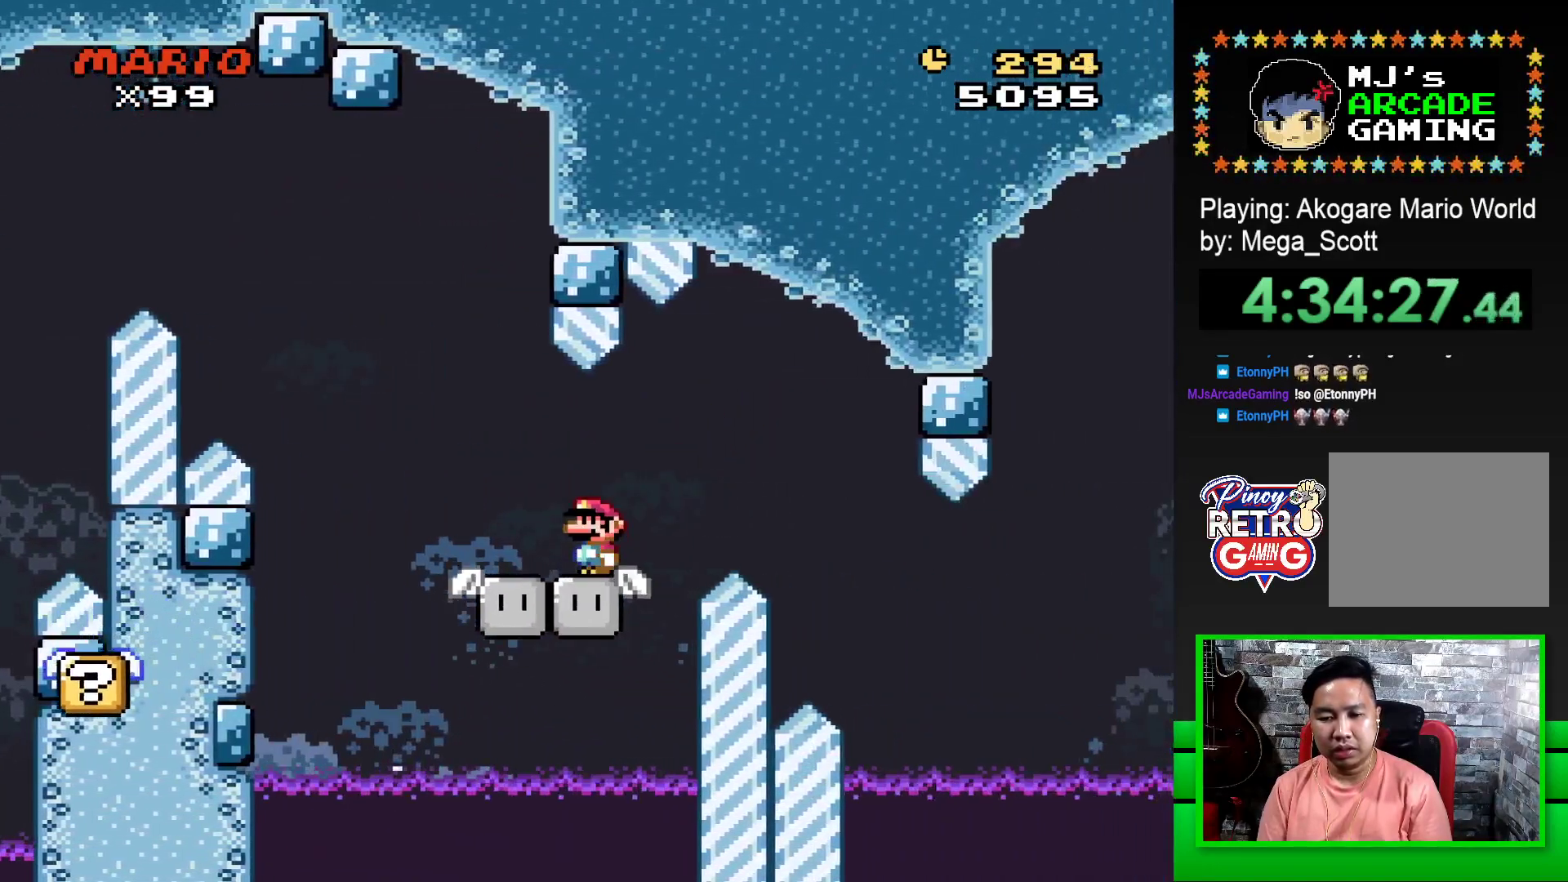
{"buttons": ["CROSS", "SQUARE", "DPAD_RIGHT"], "events": [[350, "CROSS", "down"], [383, "DPAD_RIGHT", "down"]]}
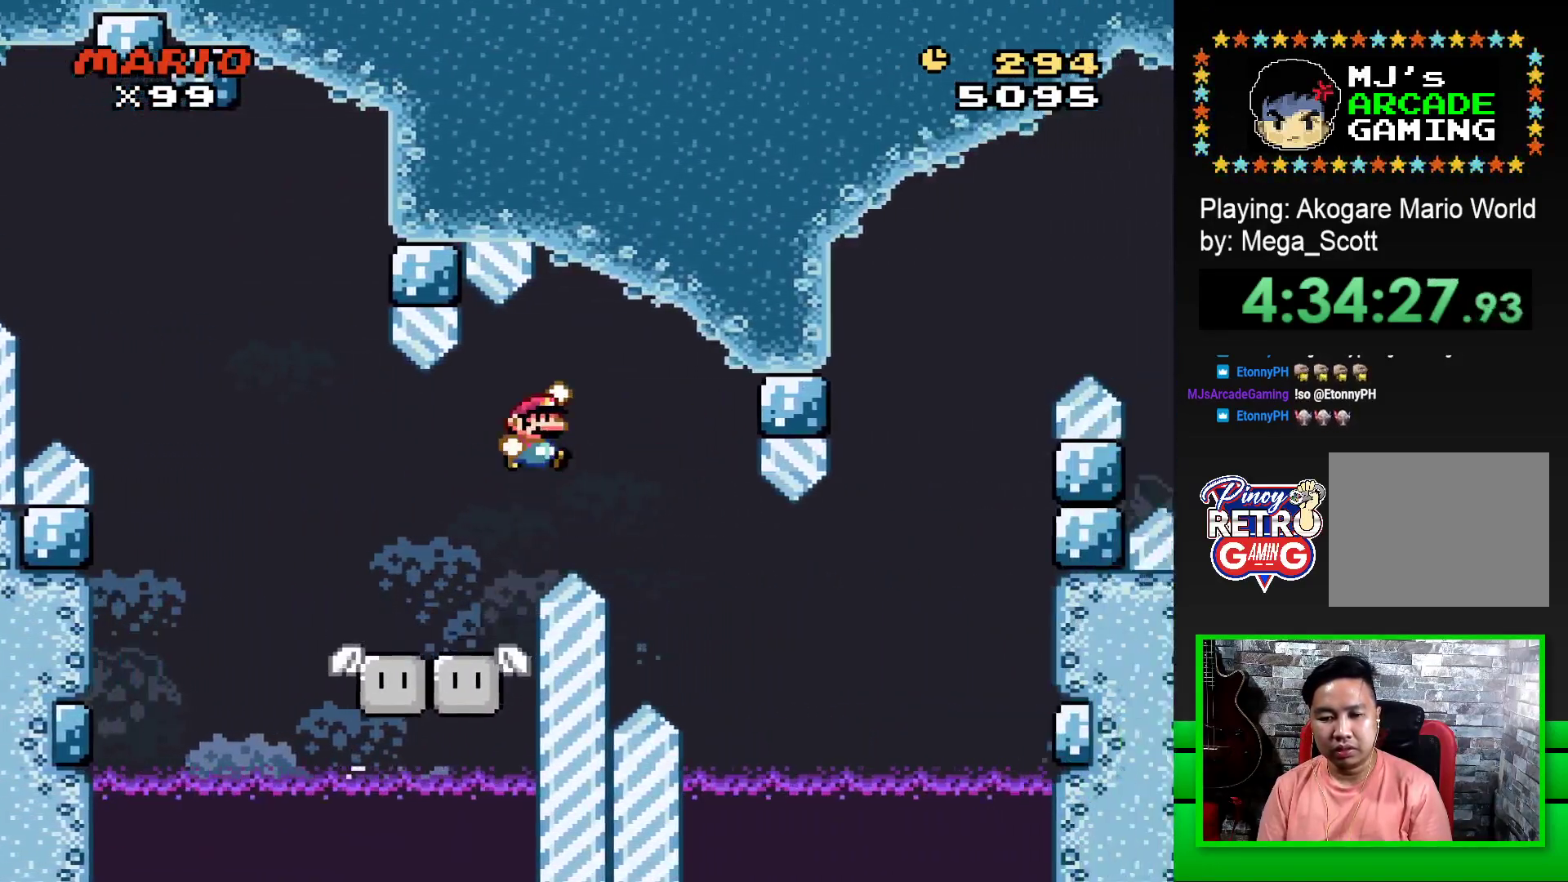
{"buttons": ["SQUARE"], "events": [[217, "CROSS", "up"], [483, "DPAD_RIGHT", "up"]]}
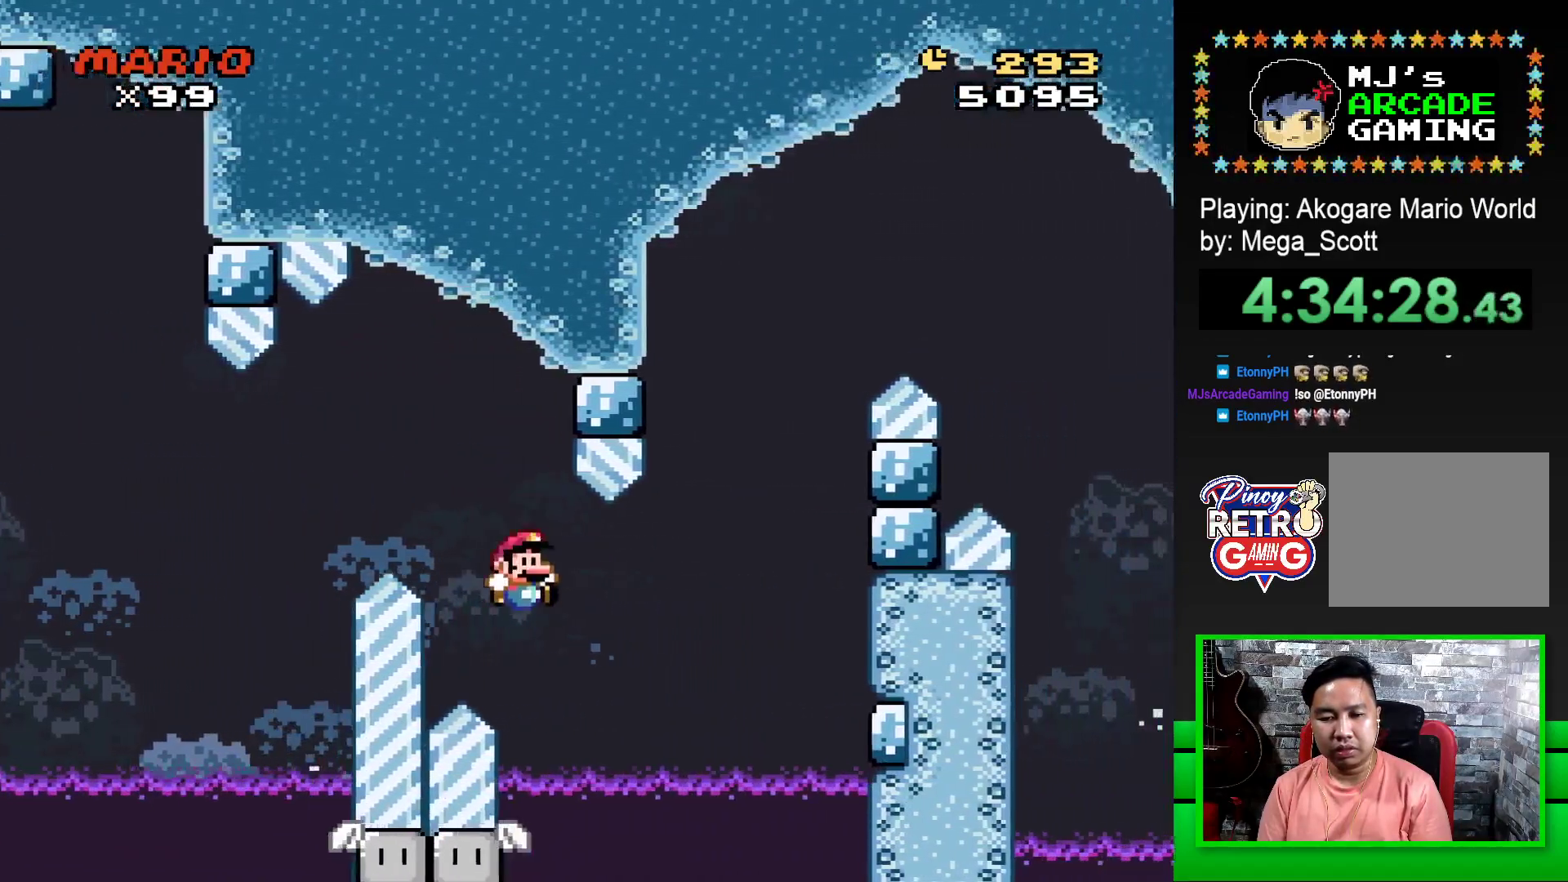
{"buttons": ["SQUARE"], "events": [[150, "DPAD_RIGHT", "down"], [217, "DPAD_RIGHT", "up"], [300, "DPAD_LEFT", "down"], [417, "DPAD_LEFT", "up"]]}
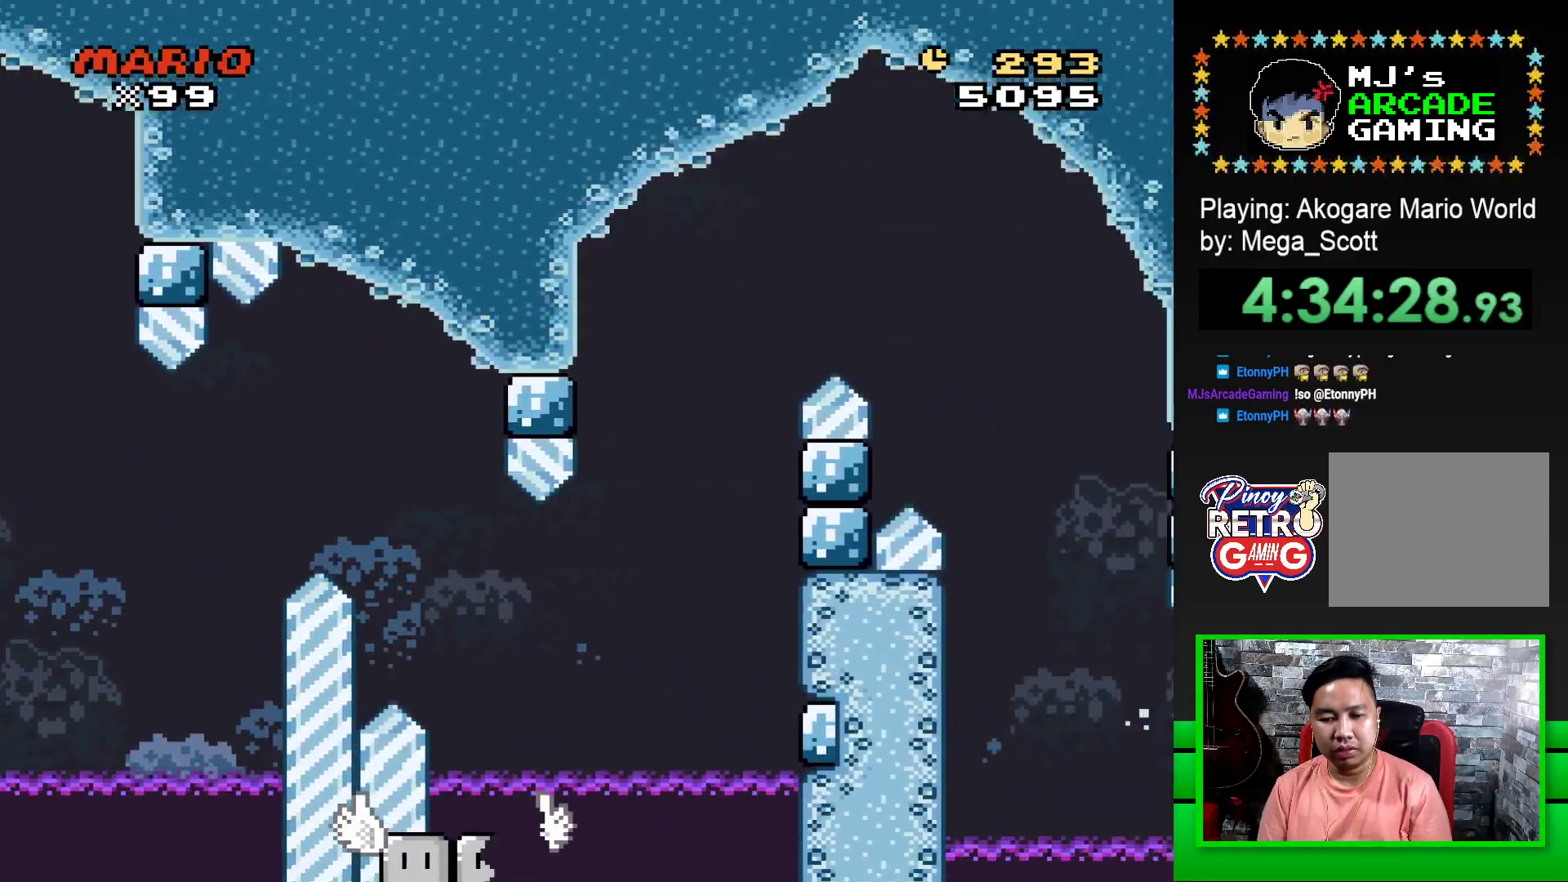
{"buttons": [], "events": [[100, "SQUARE", "up"], [250, "CROSS", "down"], [317, "CROSS", "up"], [383, "CROSS", "down"], [450, "CROSS", "up"]]}
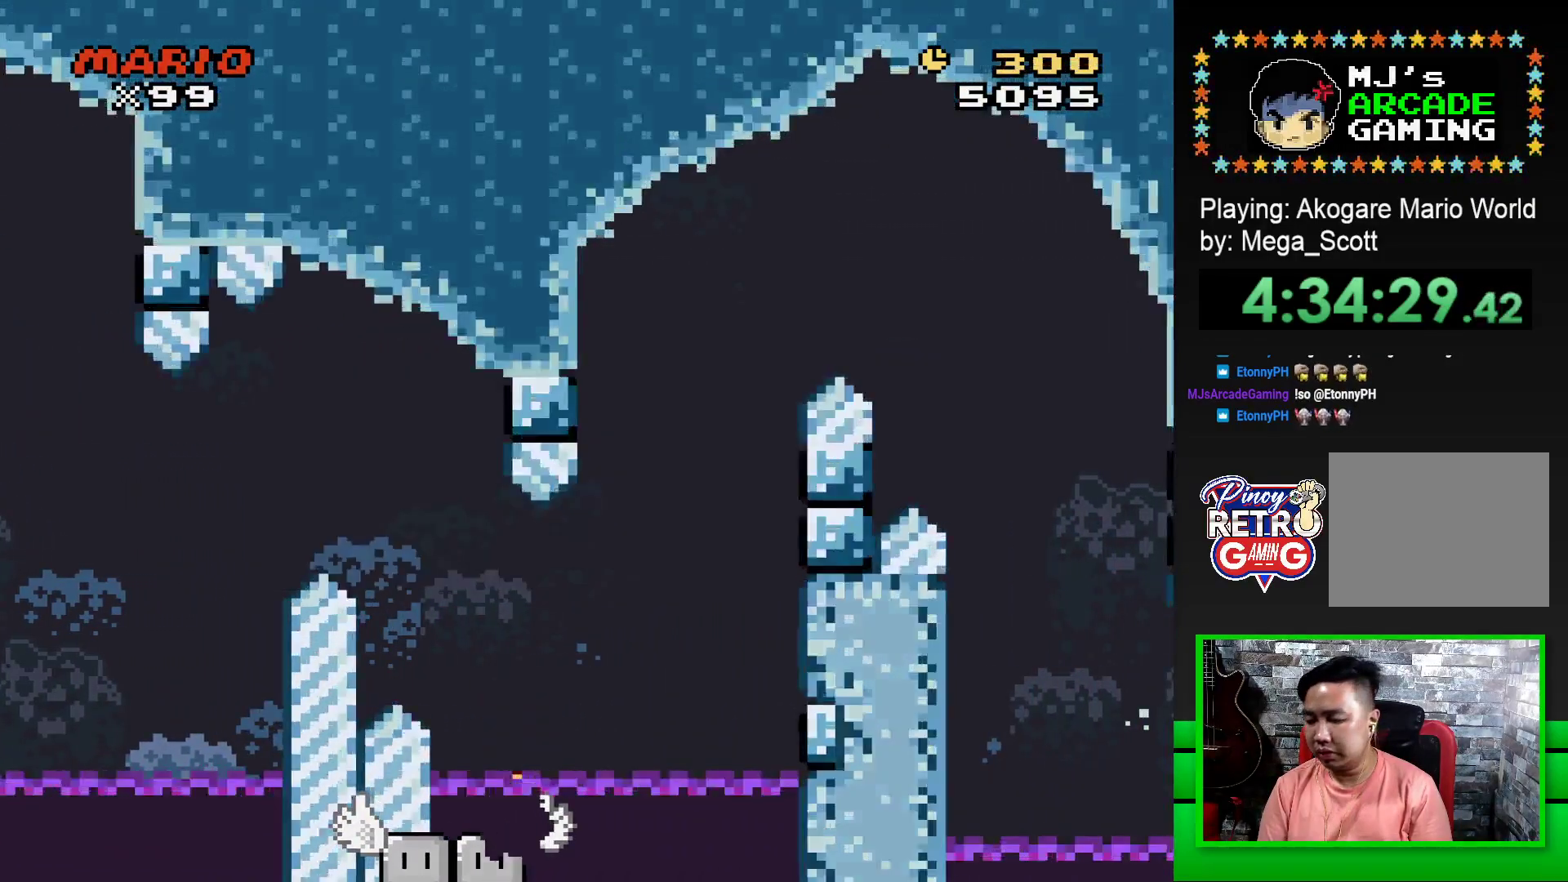
{"buttons": [], "events": [[67, "CROSS", "down"], [117, "CROSS", "up"], [200, "CROSS", "down"], [283, "CROSS", "up"], [383, "CROSS", "down"], [450, "CROSS", "up"]]}
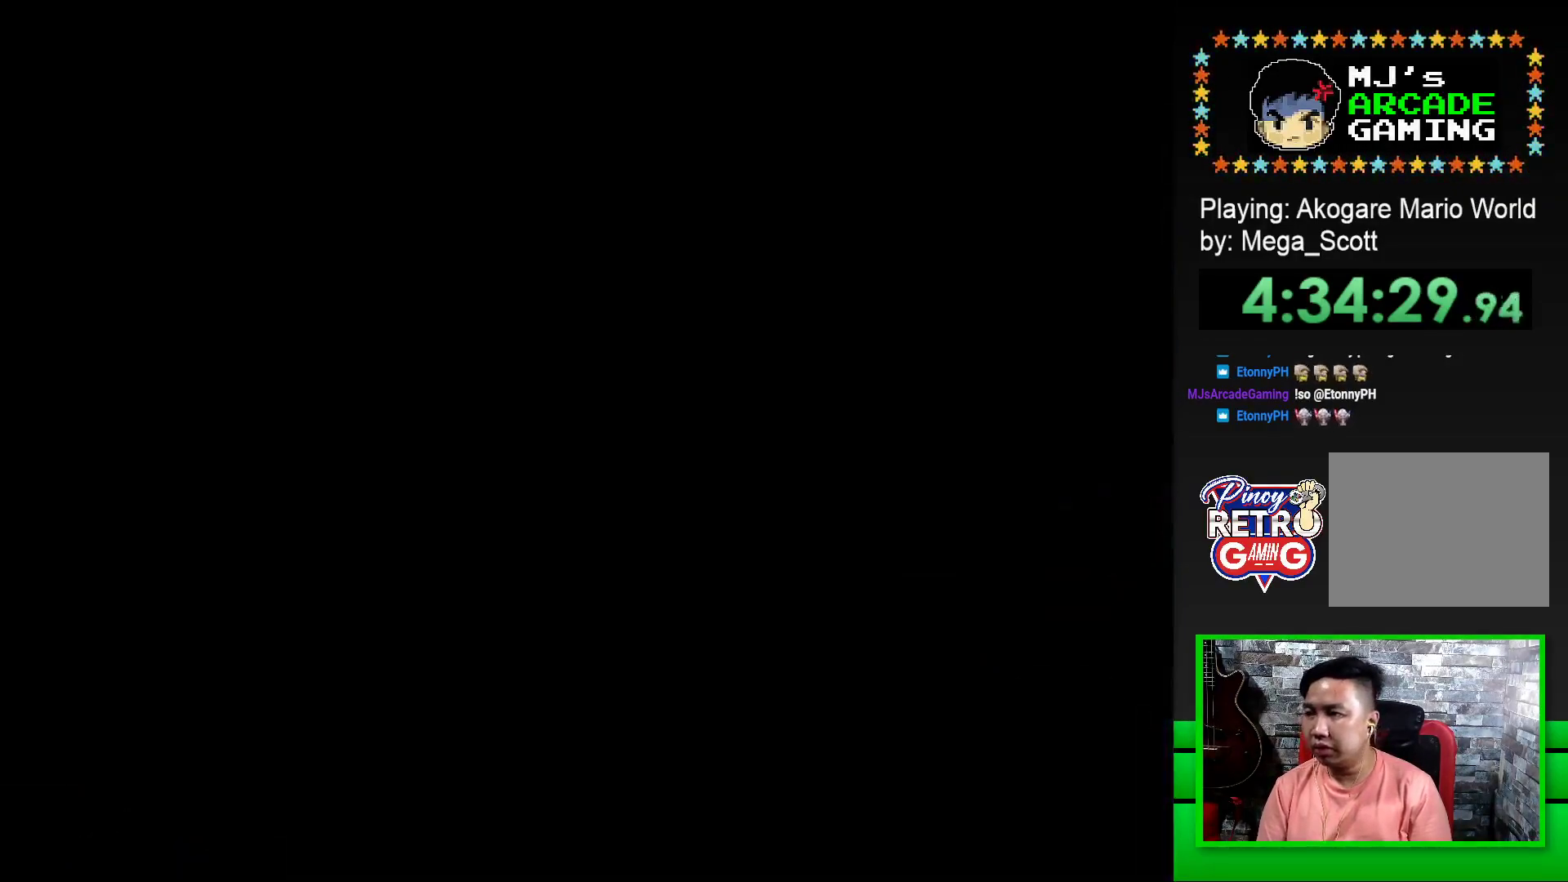
{"buttons": ["CROSS"], "events": [[33, "CROSS", "down"], [83, "CROSS", "up"], [167, "CROSS", "down"], [250, "CROSS", "up"], [333, "CROSS", "down"], [383, "CROSS", "up"], [483, "CROSS", "down"]]}
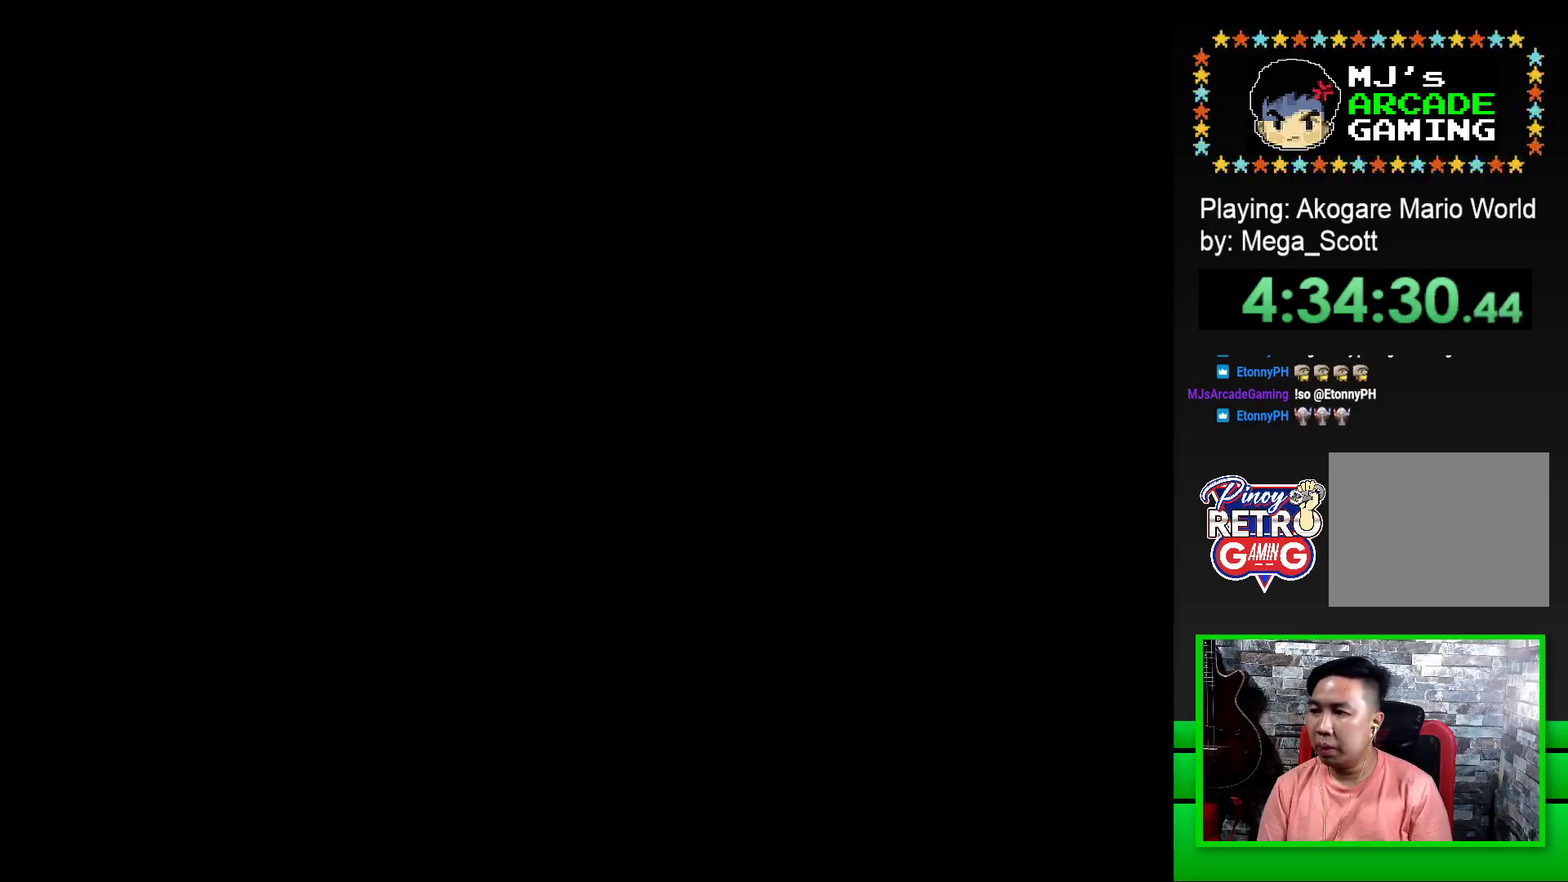
{"buttons": ["CROSS"], "events": [[50, "CROSS", "up"], [133, "CROSS", "down"], [200, "CROSS", "up"], [283, "CROSS", "down"], [350, "CROSS", "up"], [433, "CROSS", "down"]]}
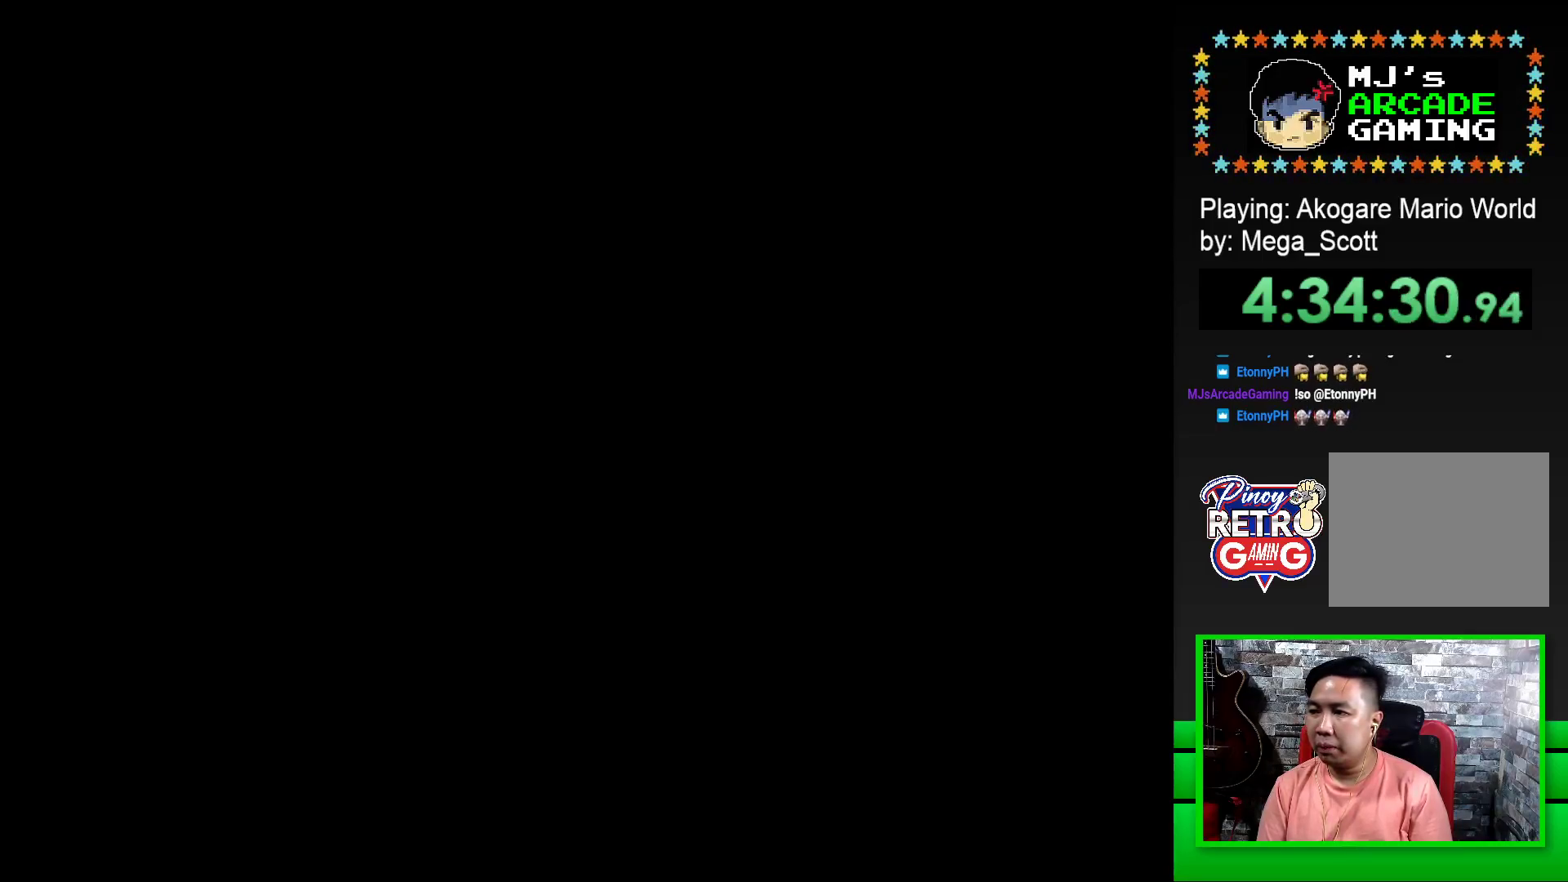
{"buttons": [], "events": [[17, "CROSS", "up"], [100, "CROSS", "down"], [167, "CROSS", "up"], [267, "CROSS", "down"], [350, "CROSS", "up"]]}
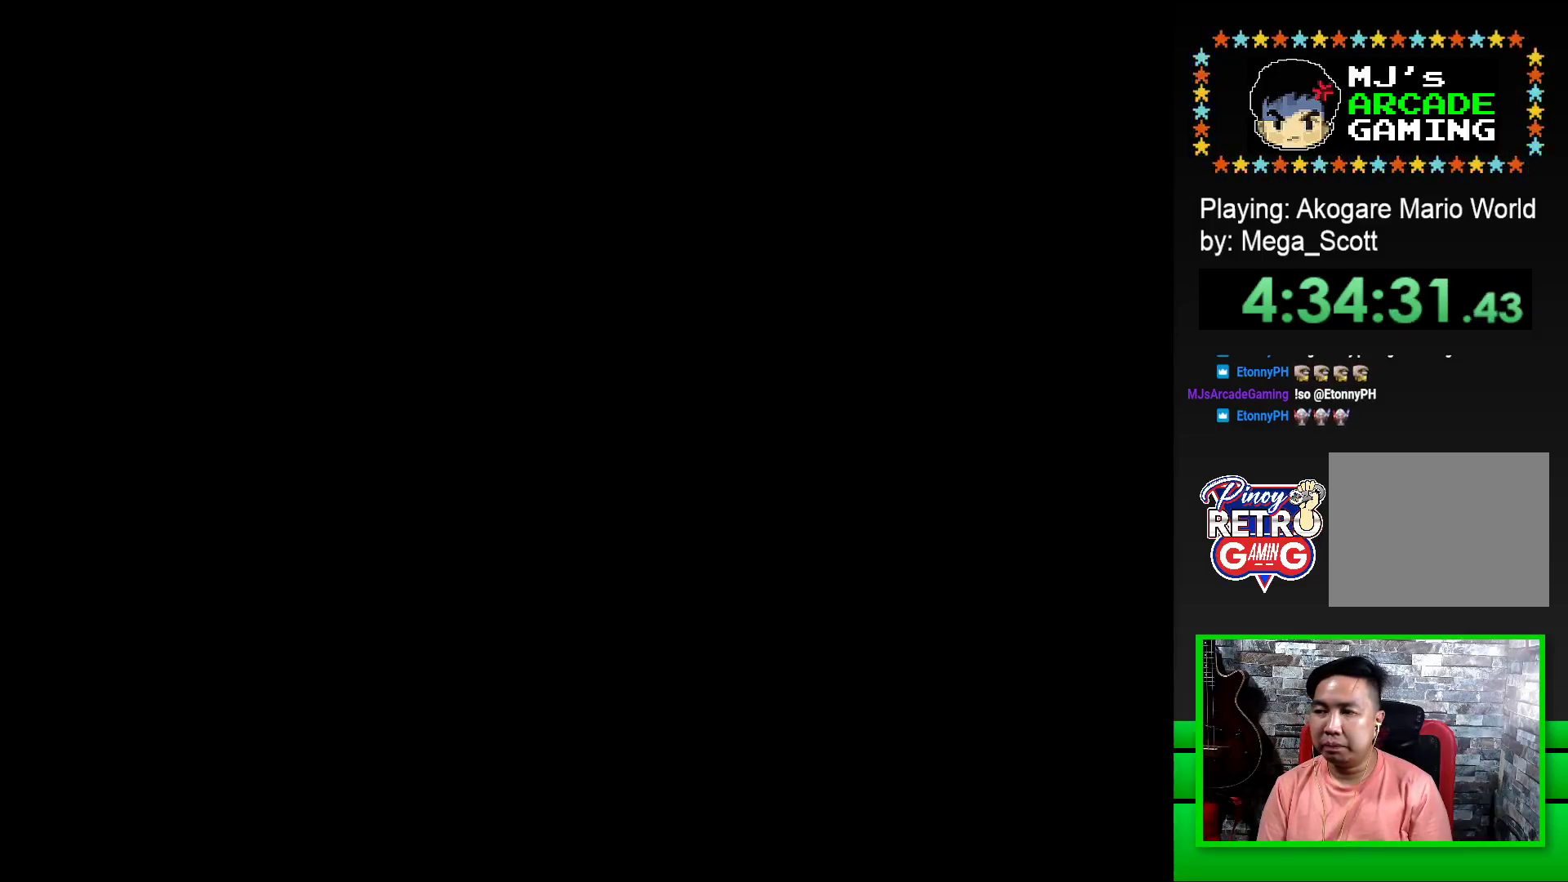
{"buttons": ["SQUARE"], "events": [[133, "SQUARE", "down"], [250, "SQUARE", "up"], [433, "SQUARE", "down"]]}
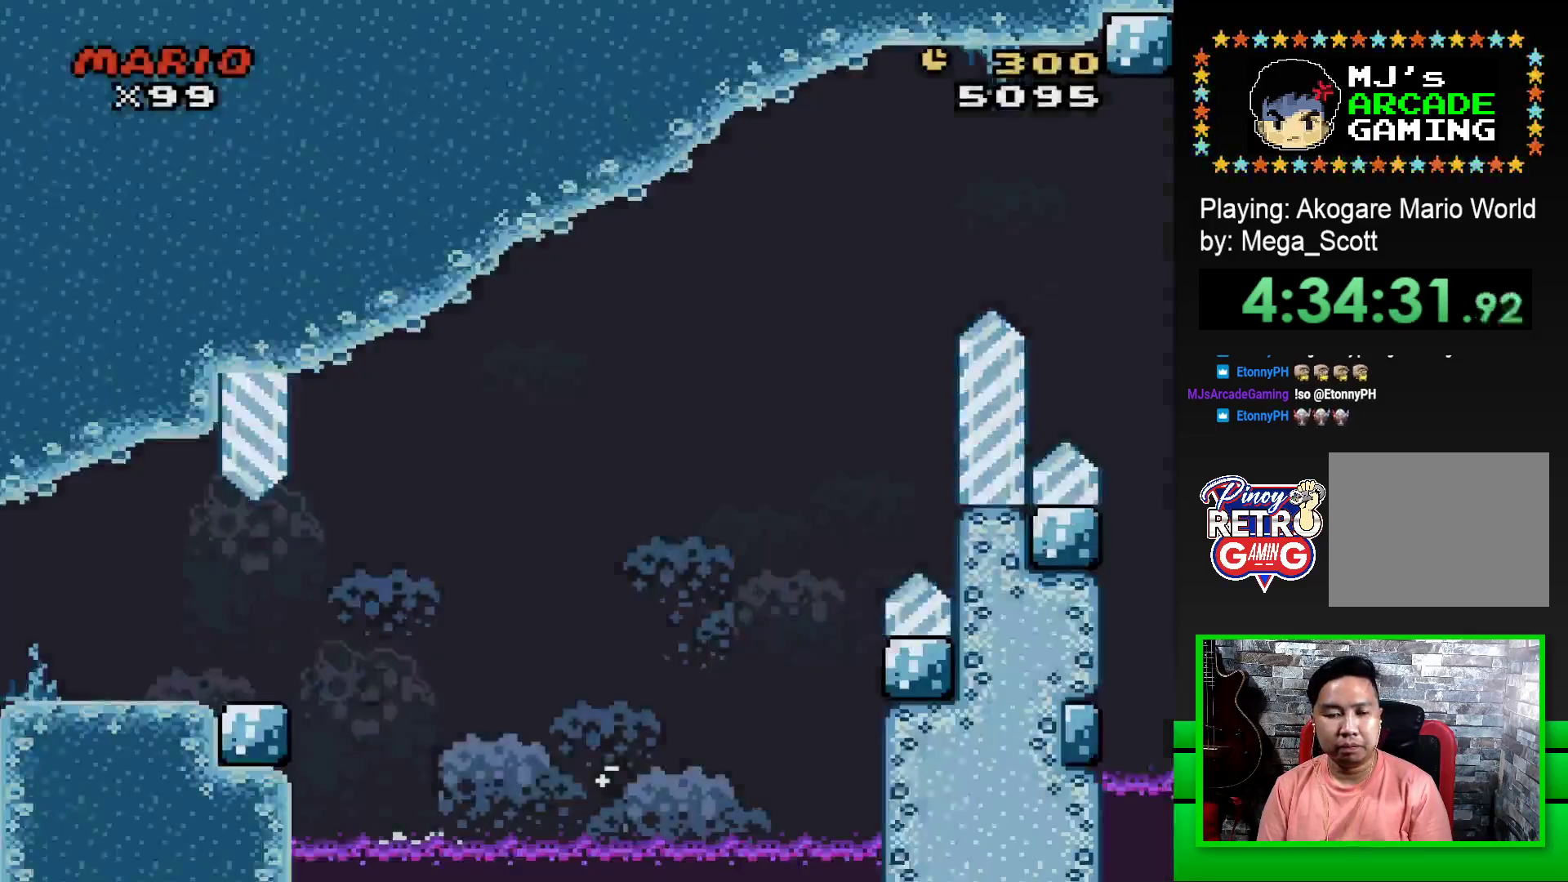
{"buttons": ["SQUARE", "DPAD_RIGHT"], "events": [[83, "DPAD_RIGHT", "down"]]}
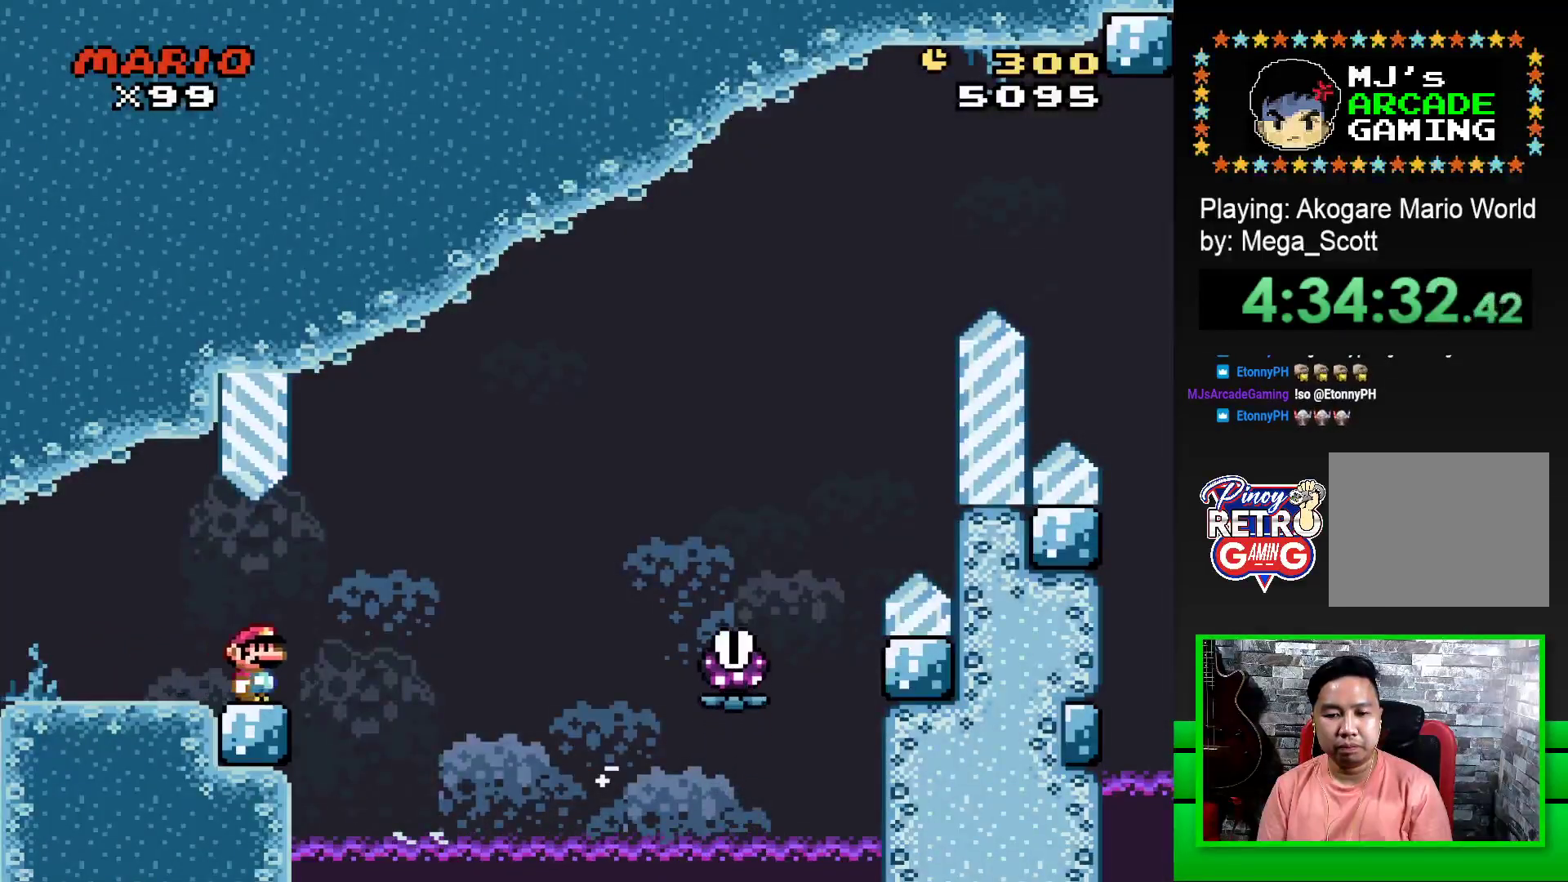
{"buttons": ["SQUARE", "R1", "DPAD_RIGHT"], "events": [[33, "R1", "down"]]}
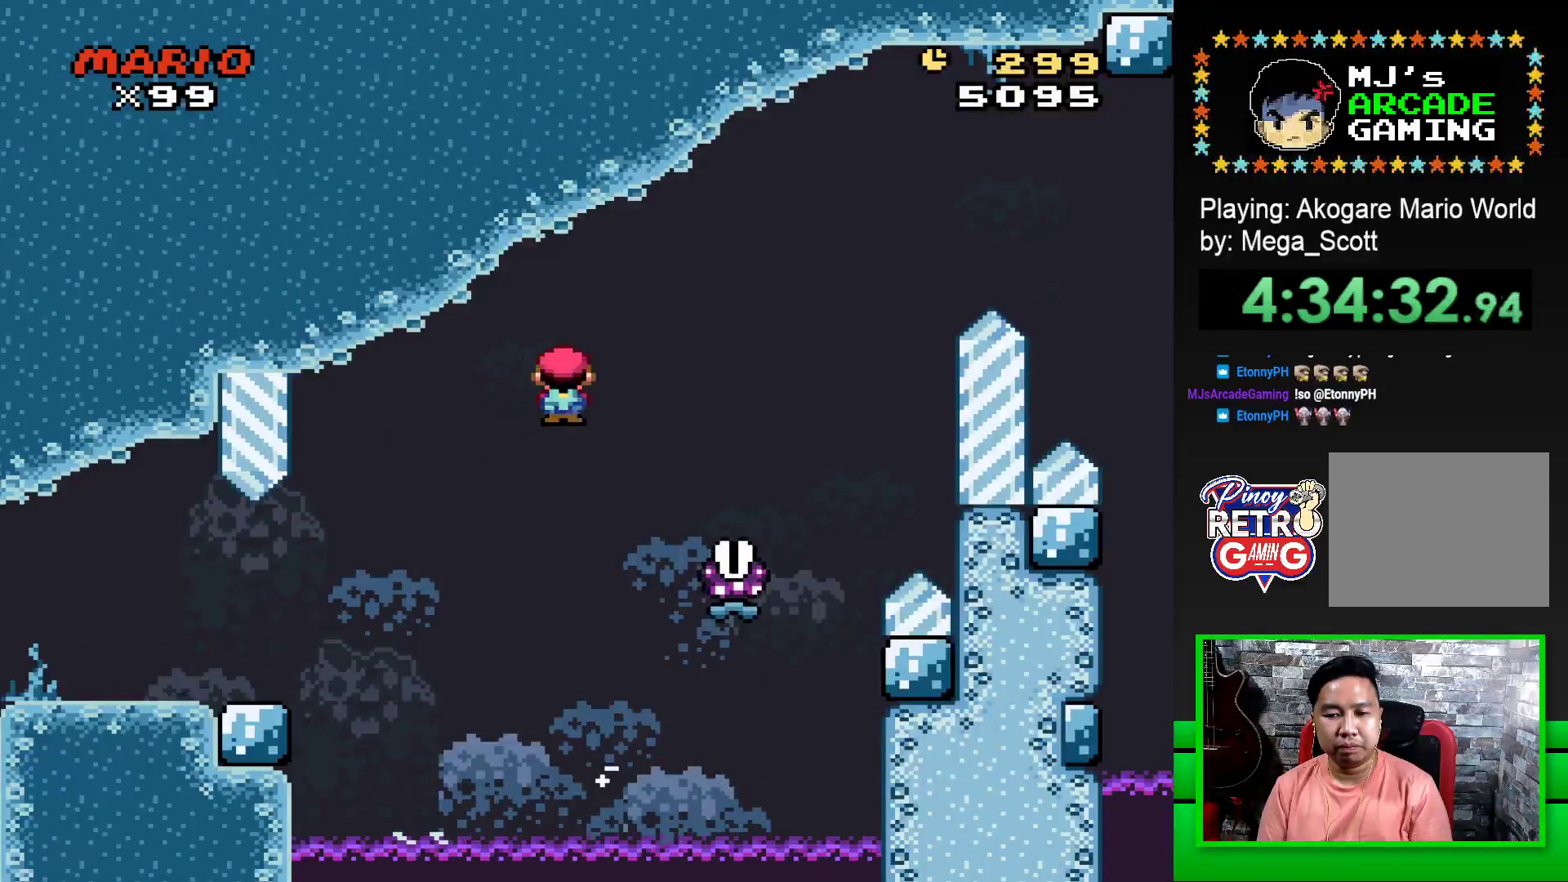
{"buttons": ["SQUARE", "R1", "DPAD_RIGHT"], "events": []}
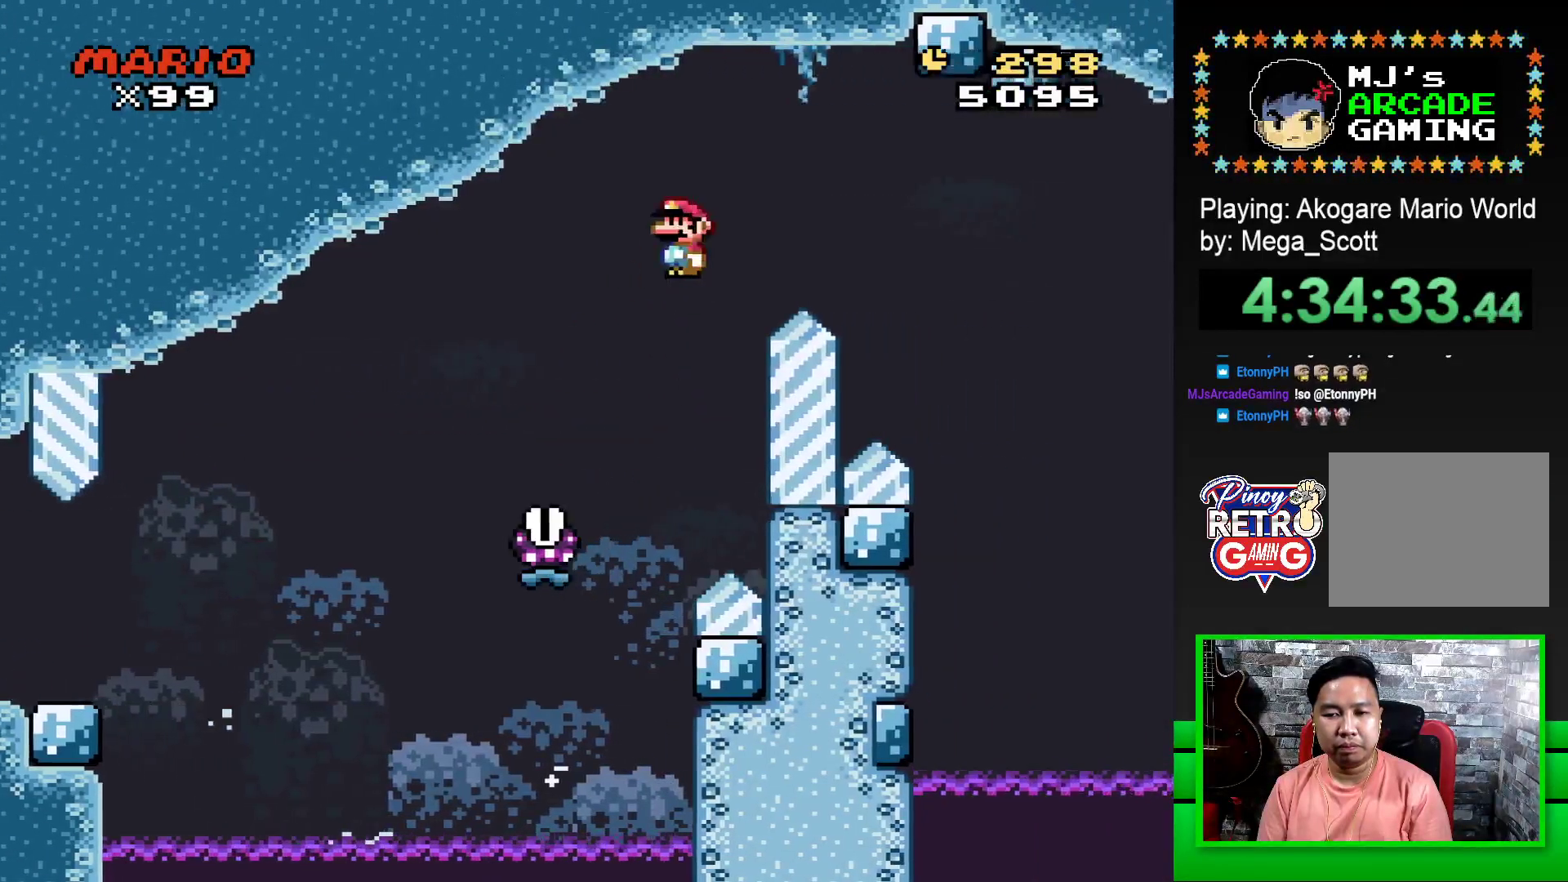
{"buttons": ["SQUARE", "R1", "DPAD_RIGHT"], "events": []}
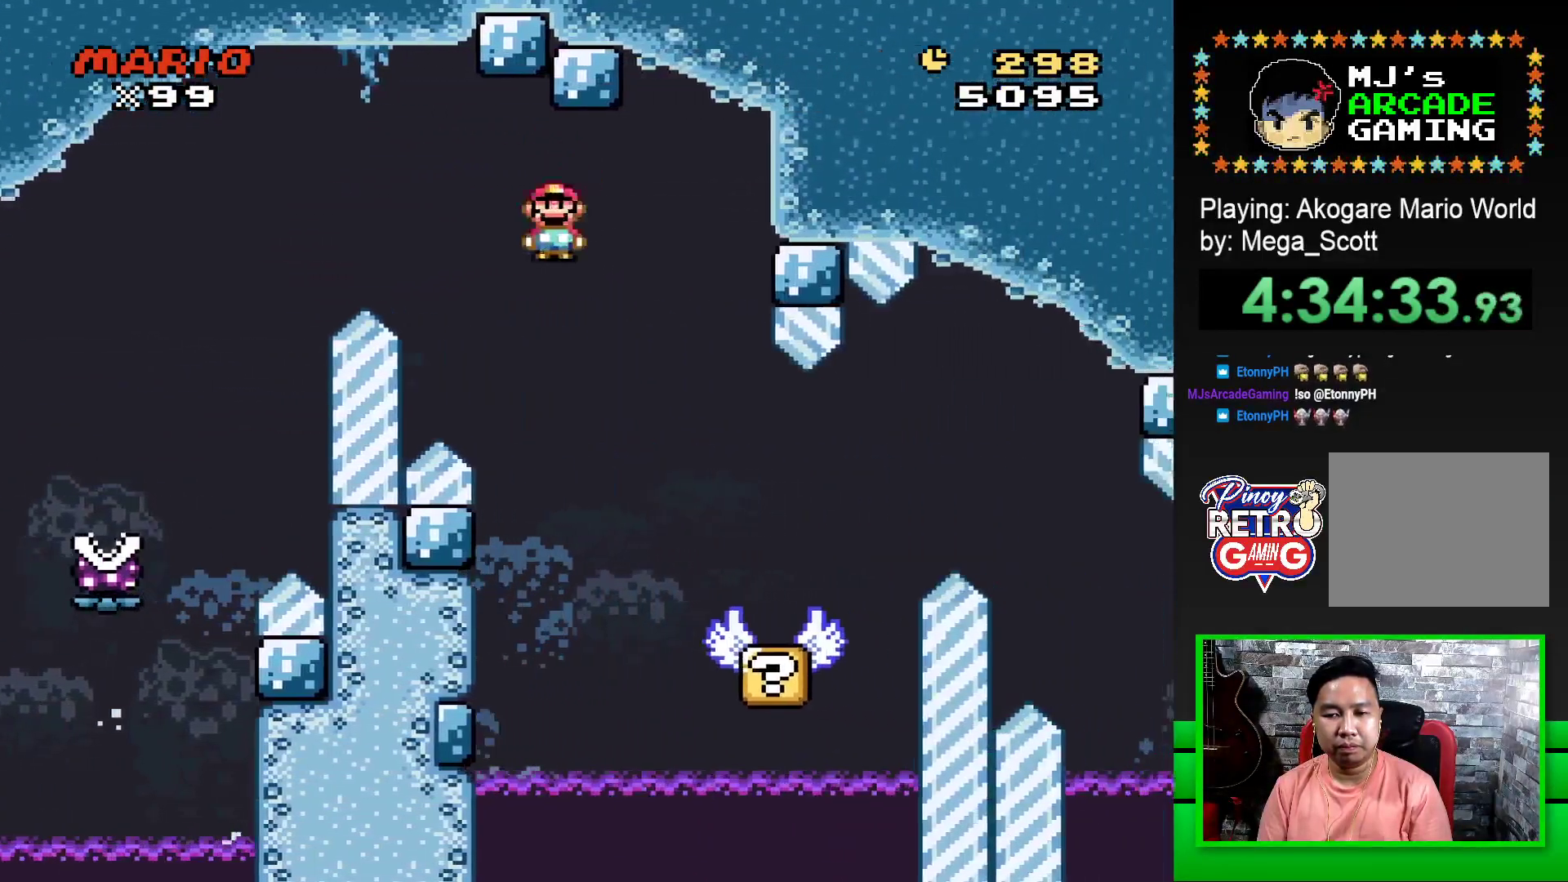
{"buttons": ["SQUARE"], "events": [[17, "DPAD_RIGHT", "up"], [117, "R1", "up"], [183, "DPAD_LEFT", "down"], [317, "DPAD_LEFT", "up"]]}
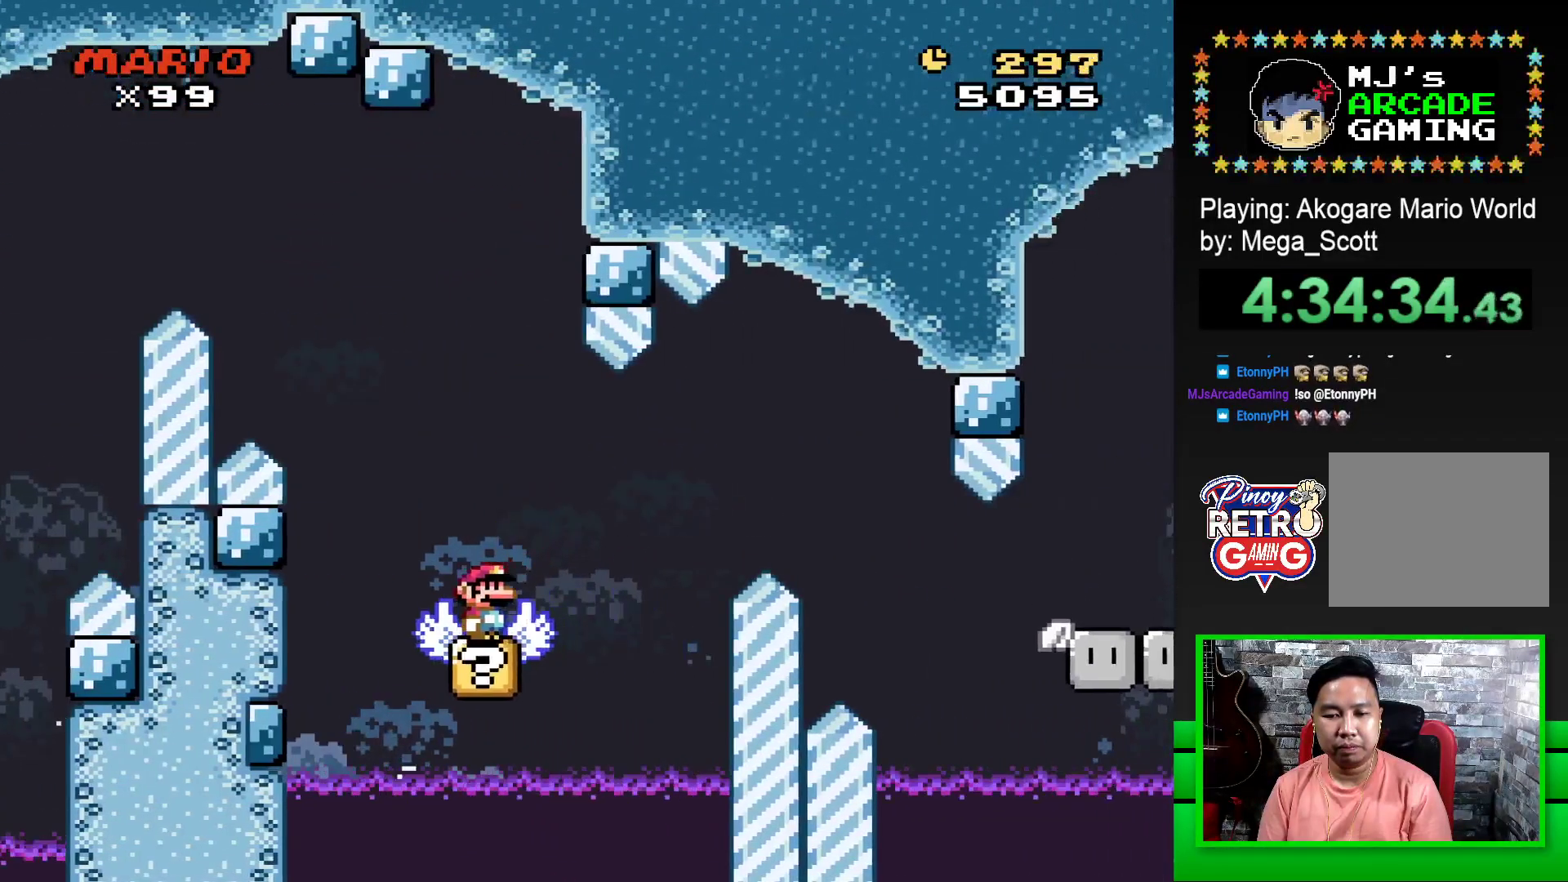
{"buttons": ["SQUARE"], "events": []}